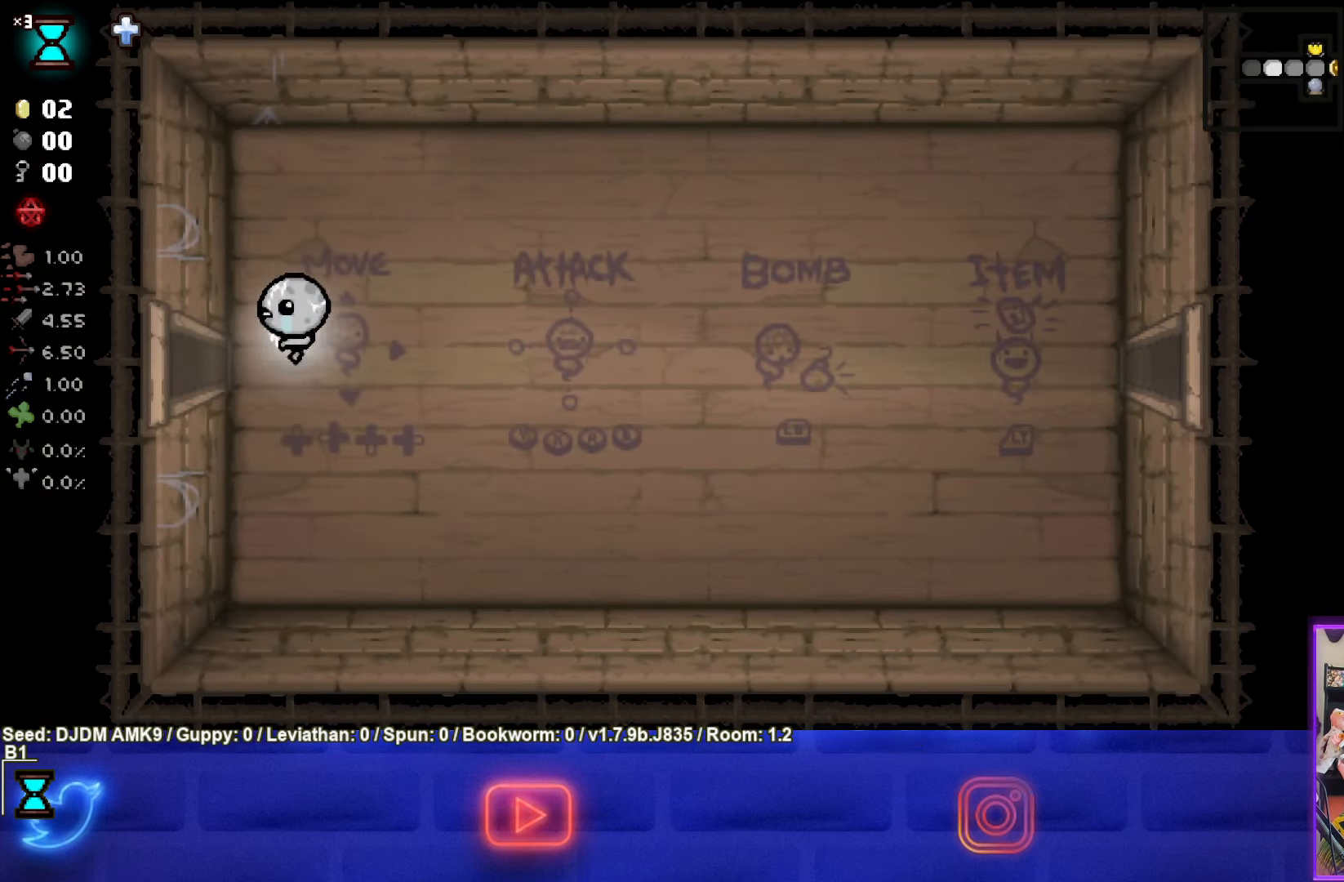
Gameplay with a controller (PlayStation layout); each line is a JSON object with the inputs held at the frame after it. "events" lists button and stick changes between this image and that frame as [ms after this image, input, new state], when the widget could be followed in between. Not read: right_stick.
{"buttons": ["SQUARE"], "left_stick": "left", "events": [[467, "SQUARE", "down"]]}
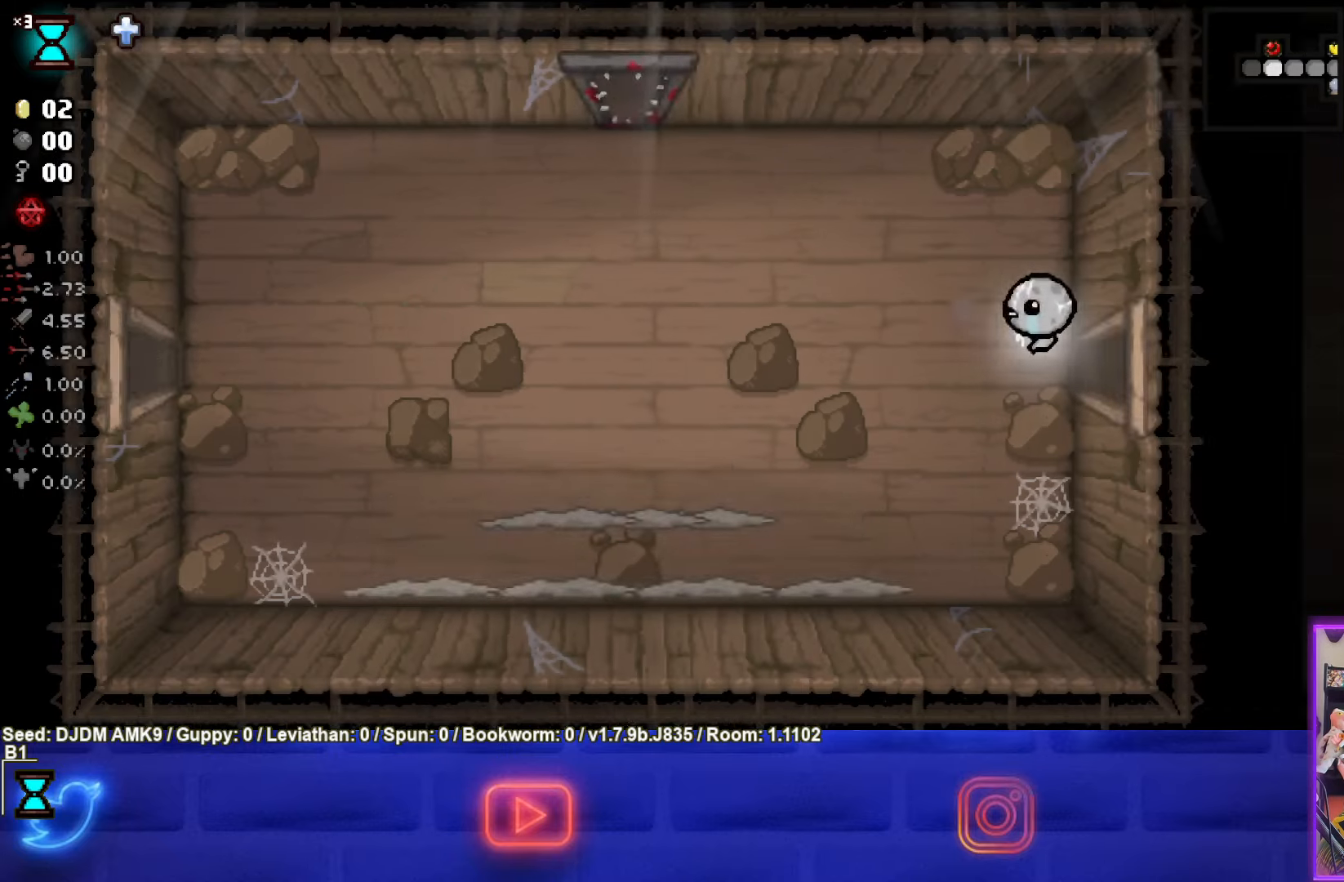
{"buttons": ["SQUARE"], "left_stick": "down-left", "events": [[217, "left_stick", "center"], [334, "left_stick", "down-left"]]}
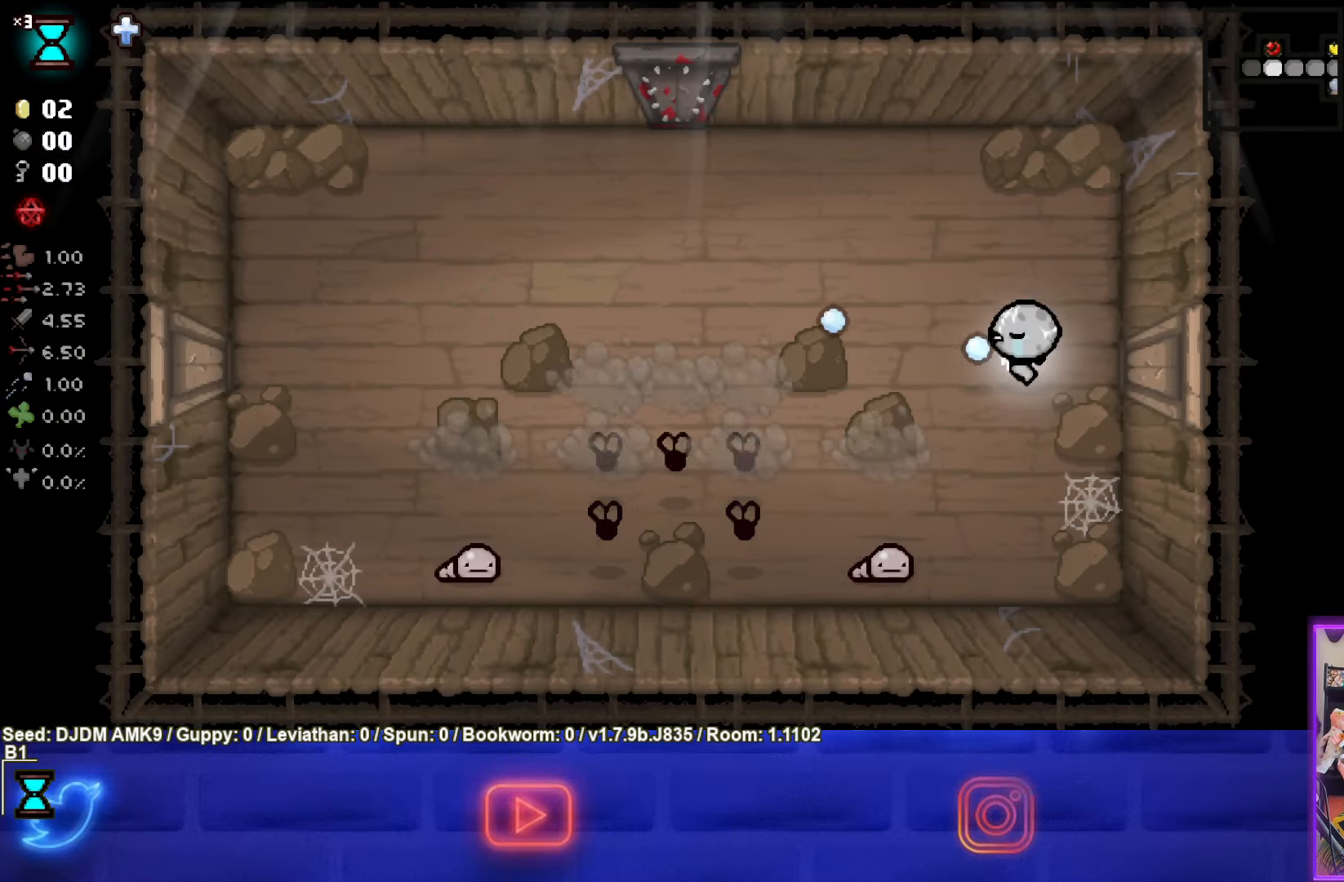
{"buttons": ["SQUARE"], "left_stick": "center", "events": [[284, "left_stick", "down-right"], [500, "left_stick", "center"]]}
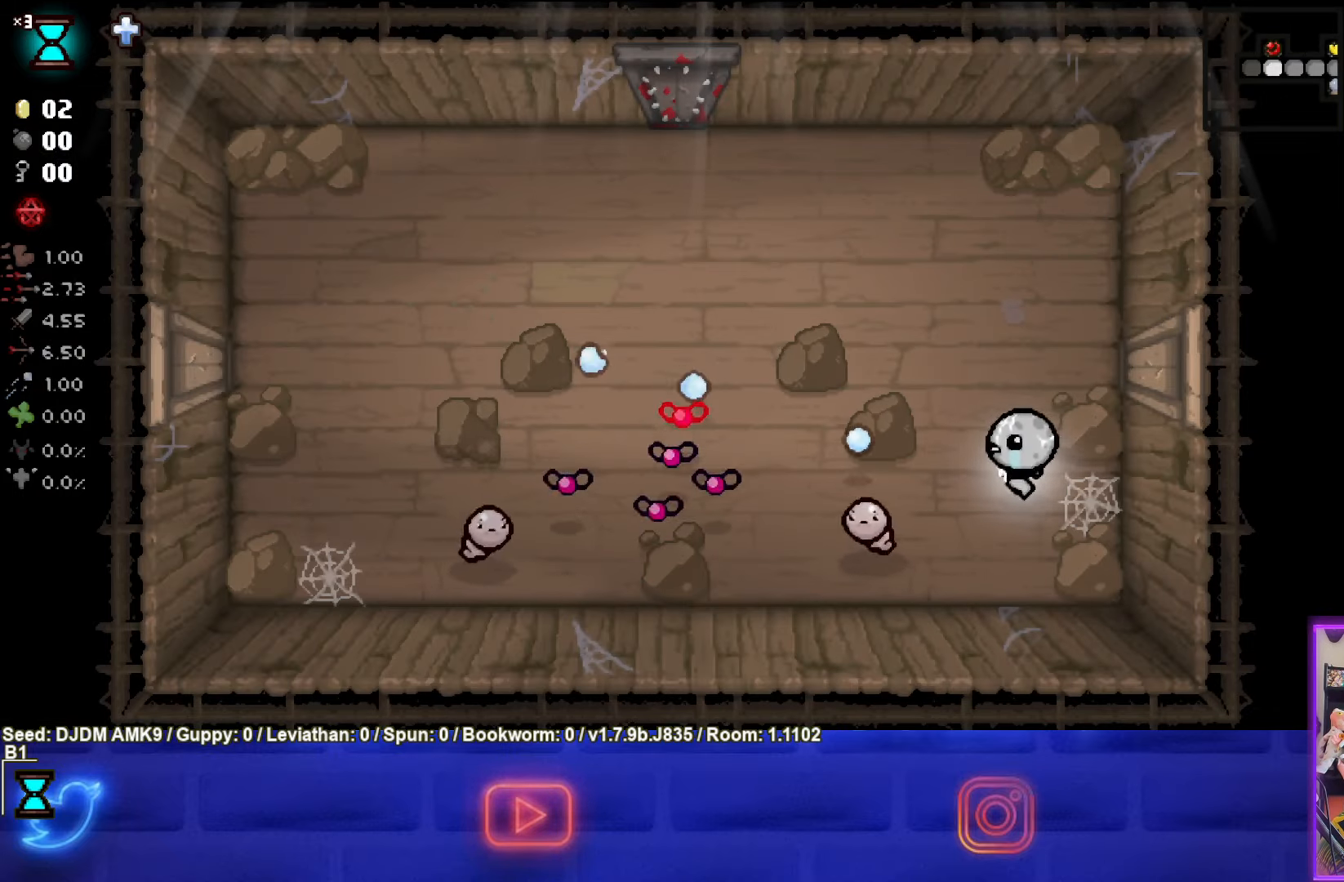
{"buttons": ["SQUARE"], "left_stick": "center", "events": [[150, "left_stick", "down-right"], [267, "left_stick", "center"]]}
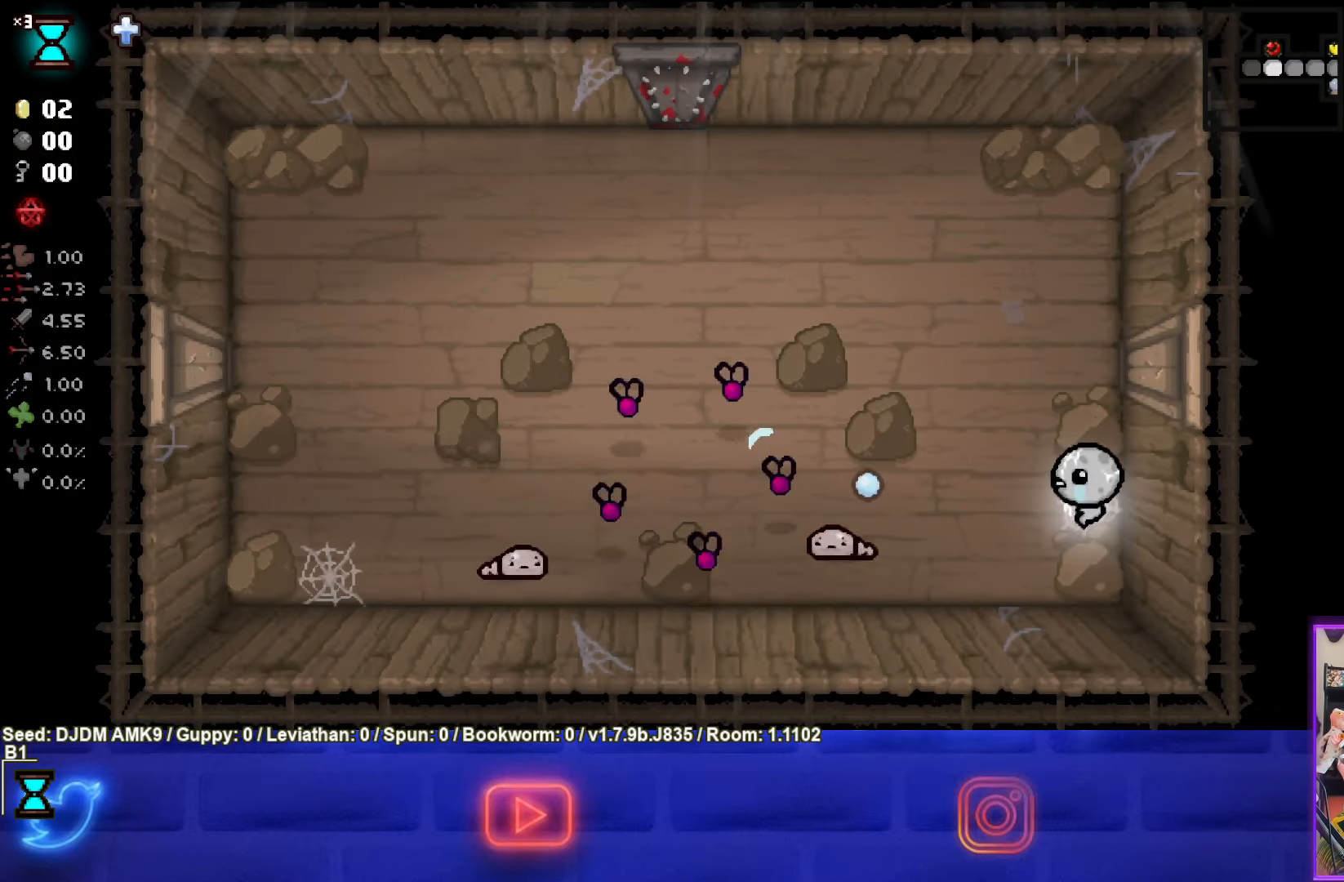
{"buttons": ["SQUARE"], "left_stick": "center", "events": [[150, "left_stick", "right"], [234, "left_stick", "center"]]}
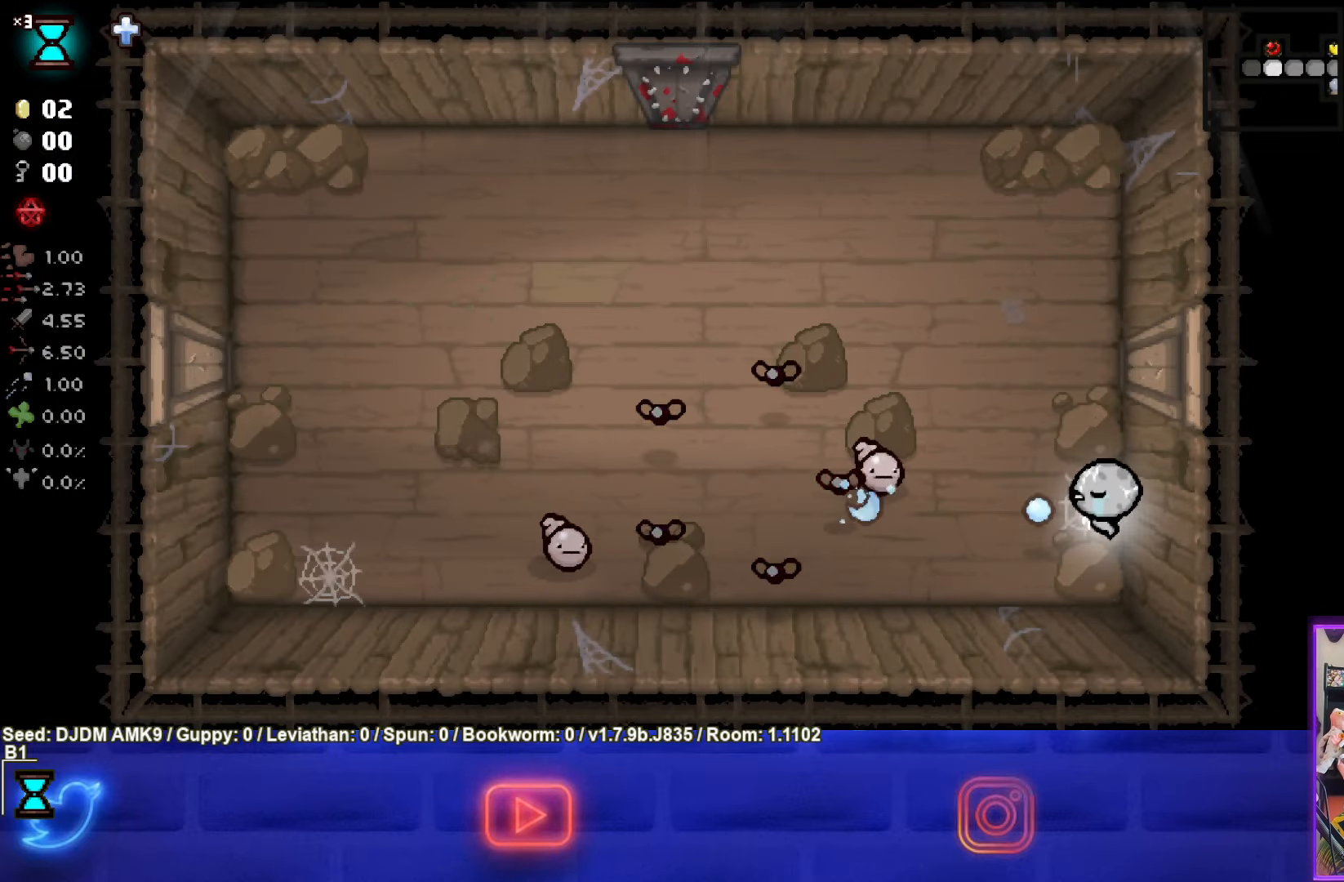
{"buttons": ["SQUARE"], "left_stick": "center", "events": [[350, "left_stick", "up-left"], [417, "left_stick", "center"]]}
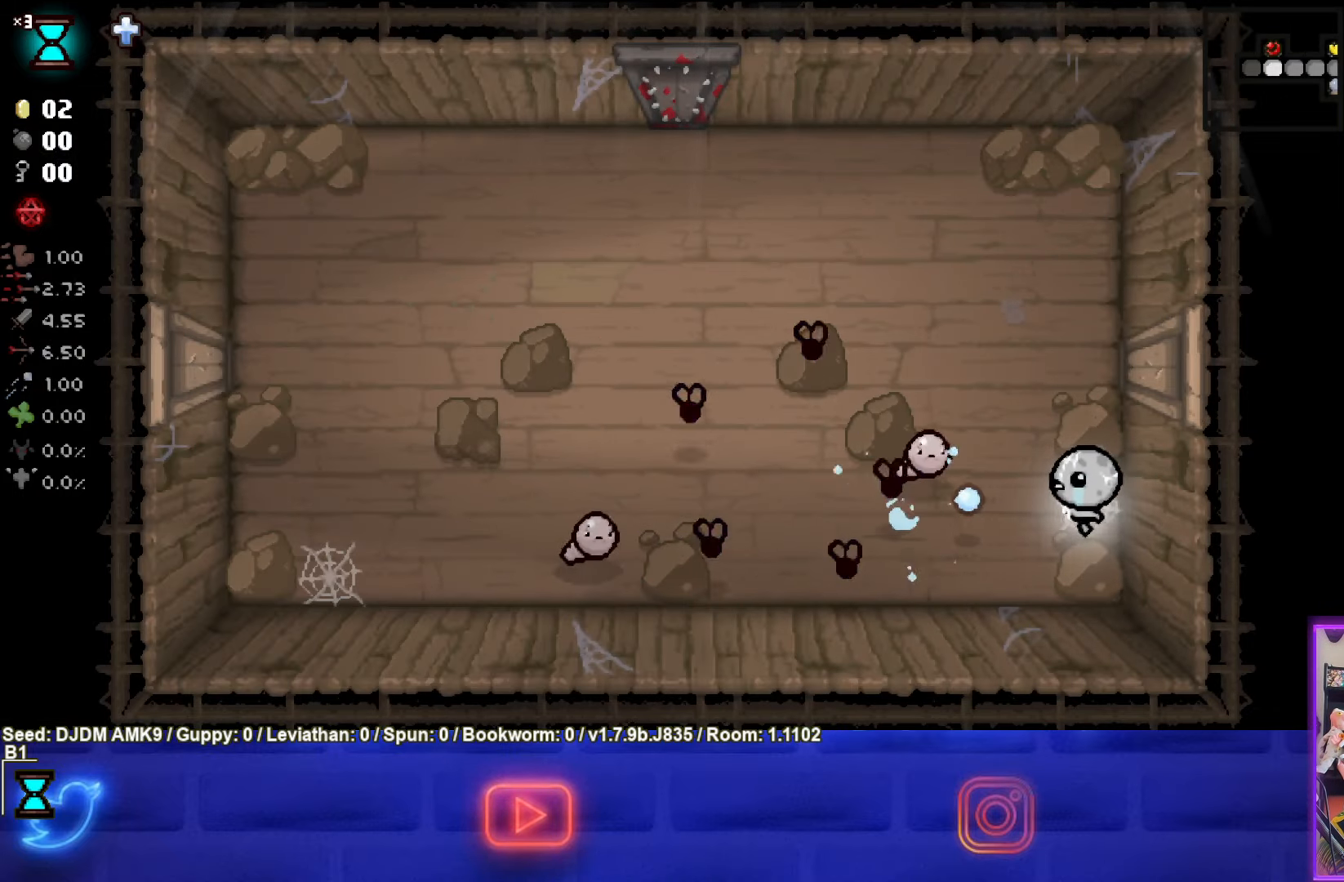
{"buttons": ["SQUARE"], "left_stick": "up", "events": [[50, "left_stick", "up-right"], [250, "left_stick", "up"]]}
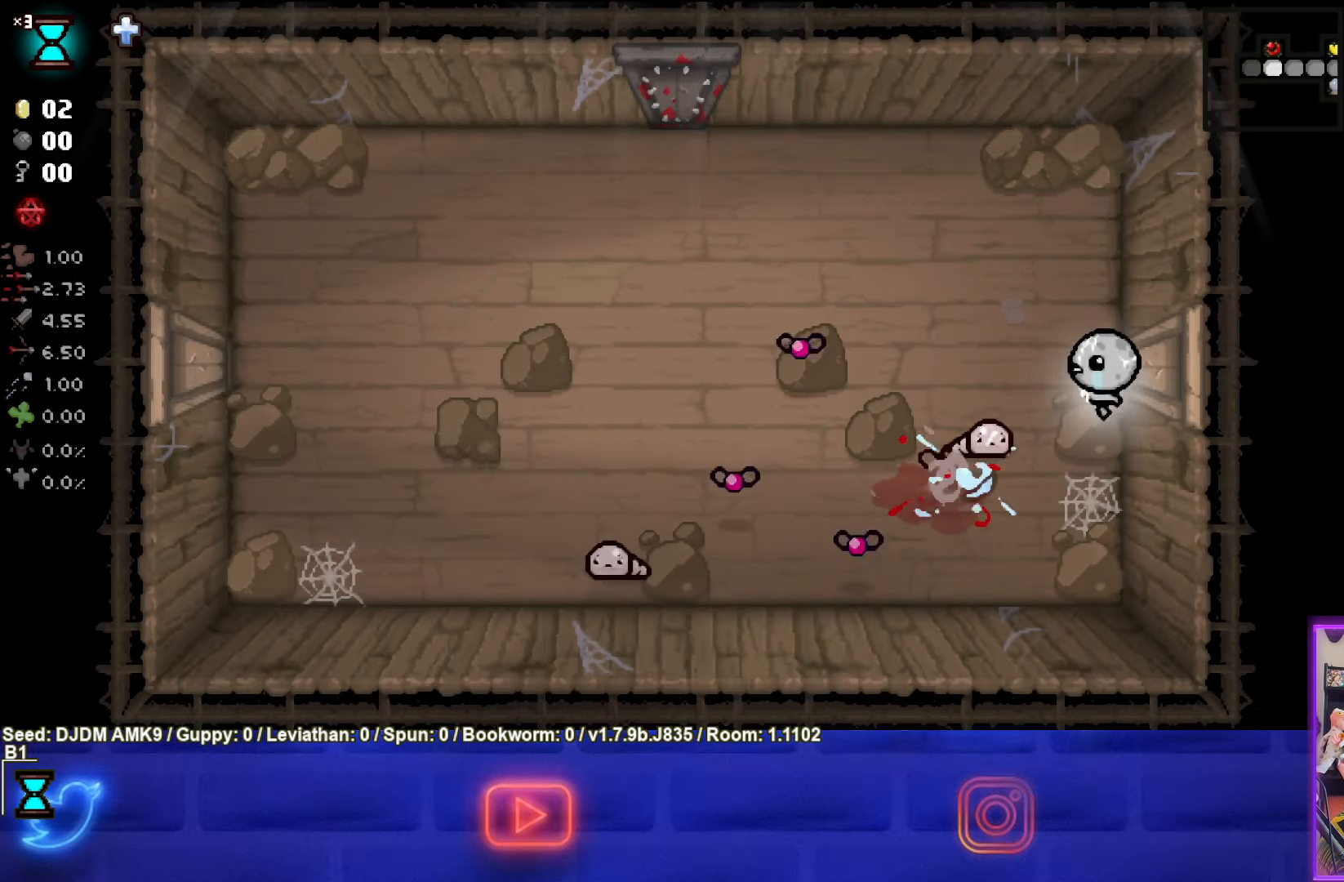
{"buttons": ["CROSS"], "left_stick": "up-left", "events": [[17, "SQUARE", "up"], [17, "left_stick", "up-left"], [217, "CROSS", "down"], [367, "left_stick", "center"], [500, "left_stick", "up-left"]]}
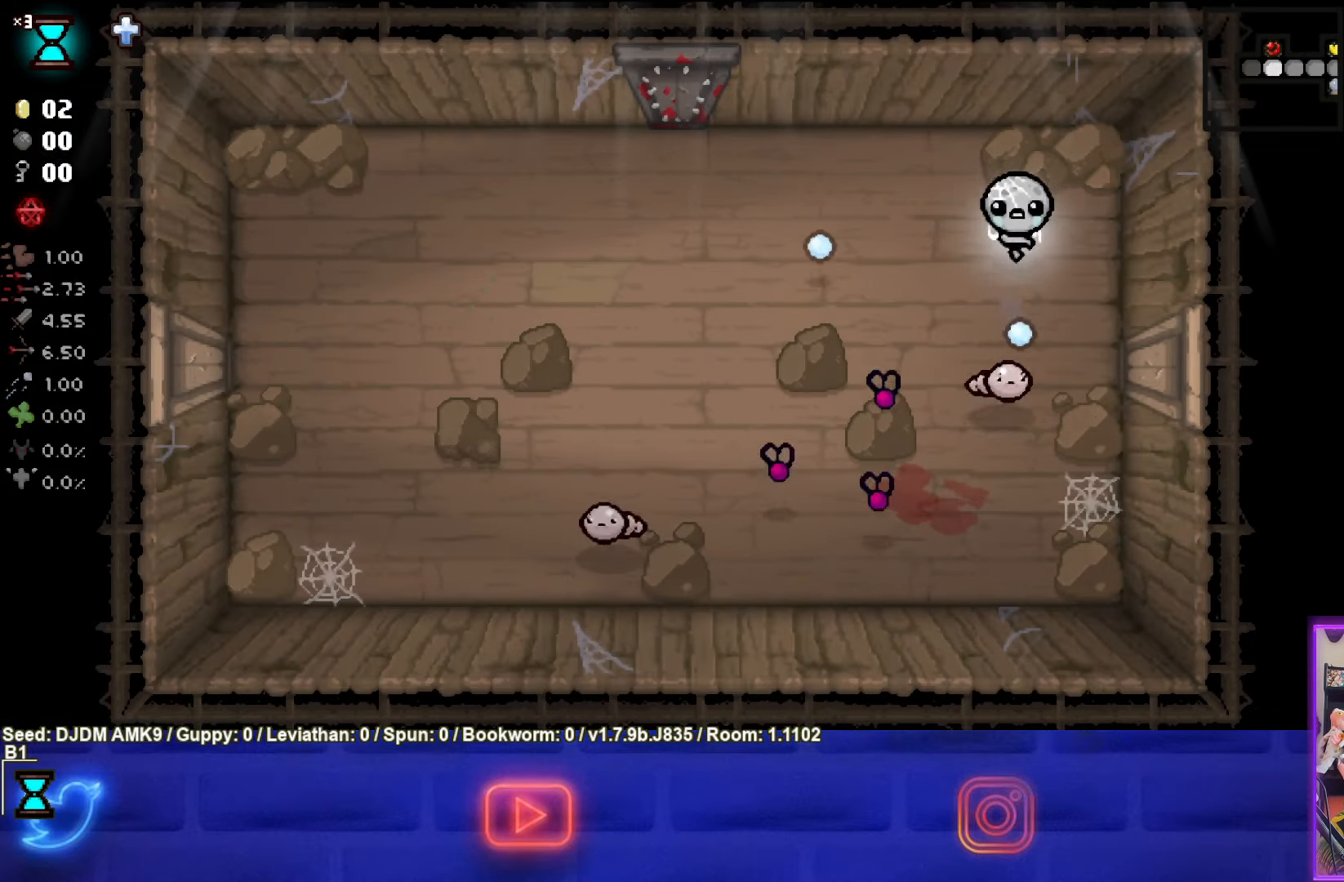
{"buttons": ["CROSS"], "left_stick": "up-left", "events": [[117, "left_stick", "center"], [217, "left_stick", "down-left"], [400, "left_stick", "up-left"]]}
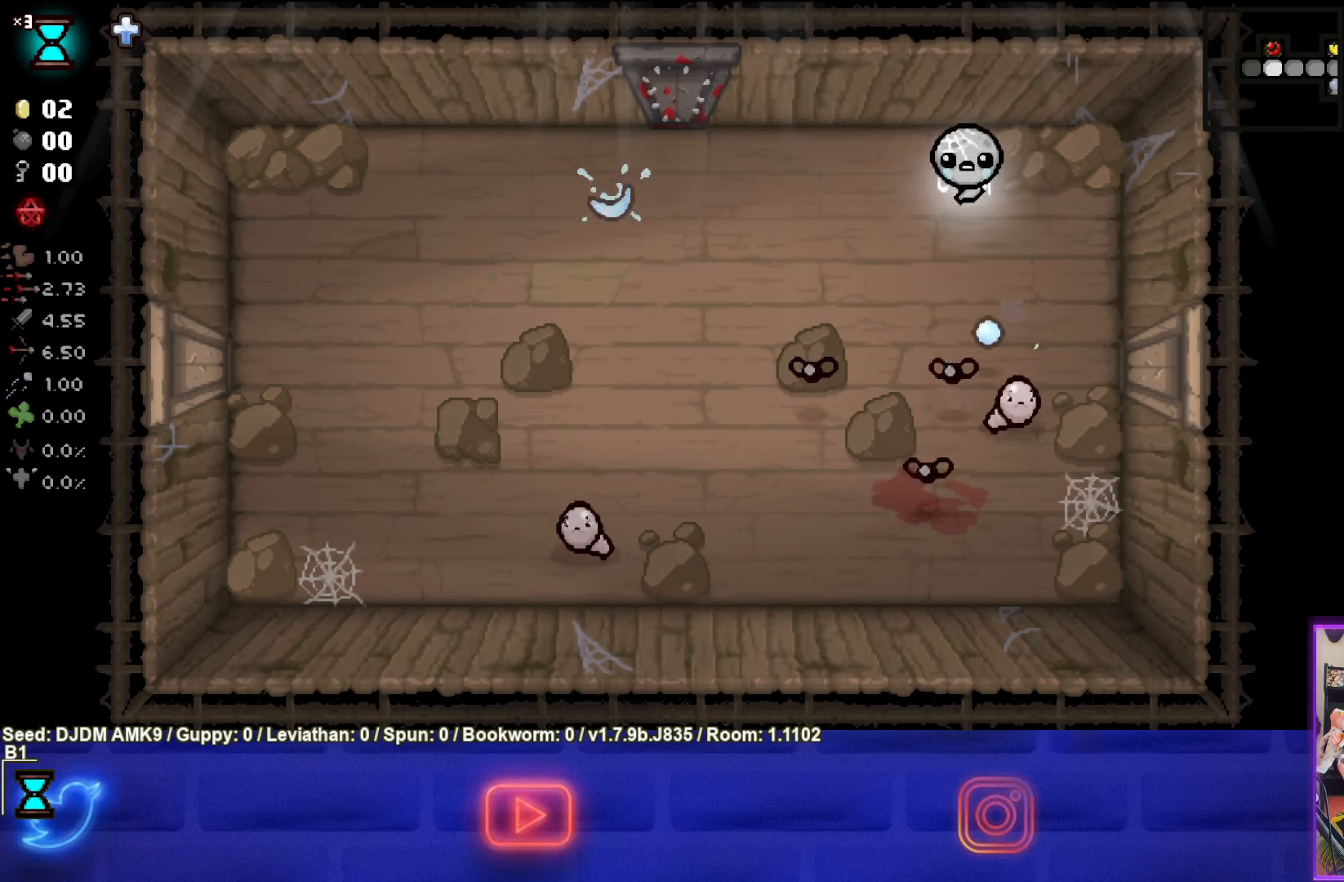
{"buttons": ["CROSS"], "left_stick": "left", "events": [[233, "left_stick", "left"]]}
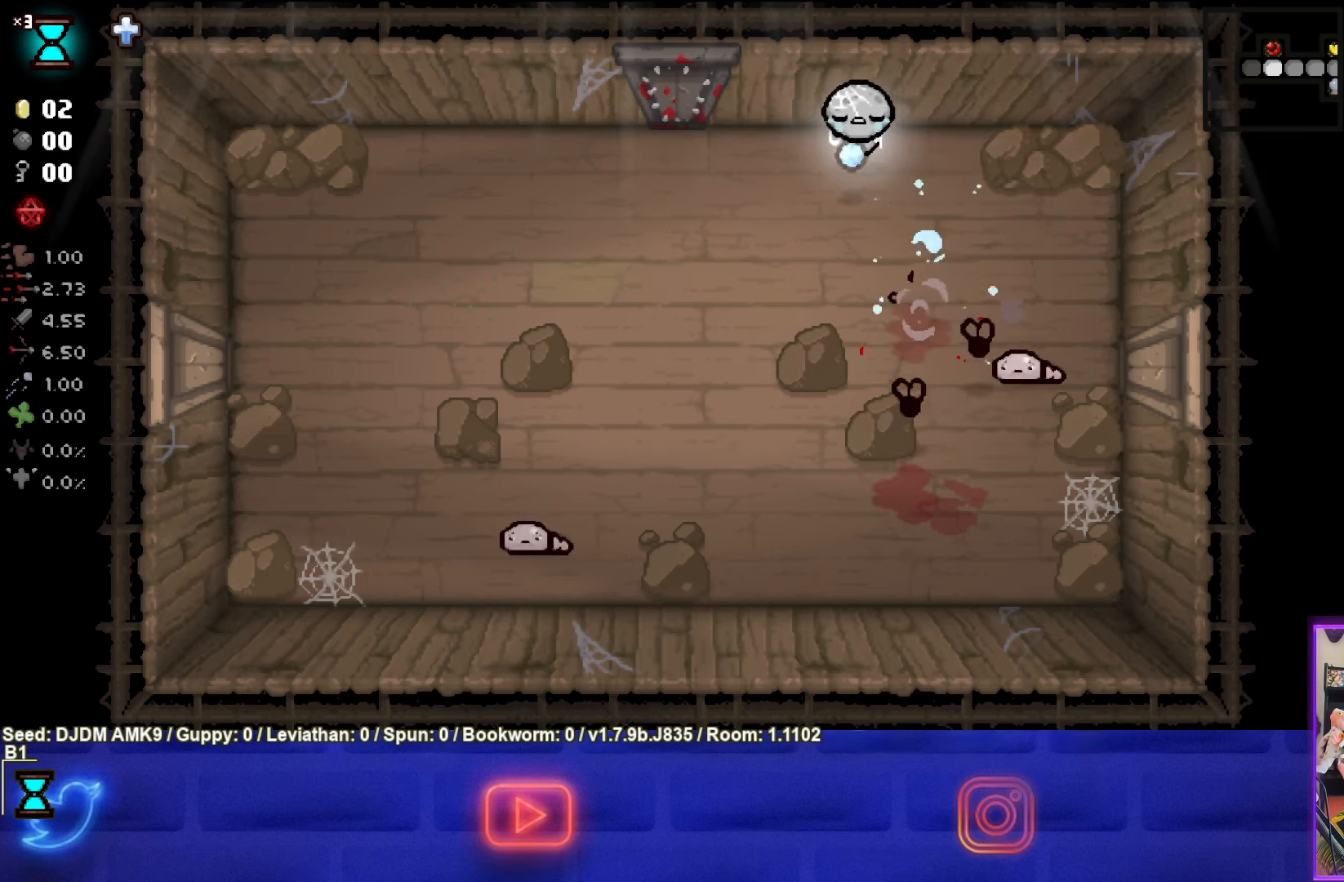
{"buttons": ["CIRCLE"], "left_stick": "left", "events": [[16, "left_stick", "down-left"], [66, "CROSS", "up"], [183, "CIRCLE", "down"], [450, "left_stick", "left"]]}
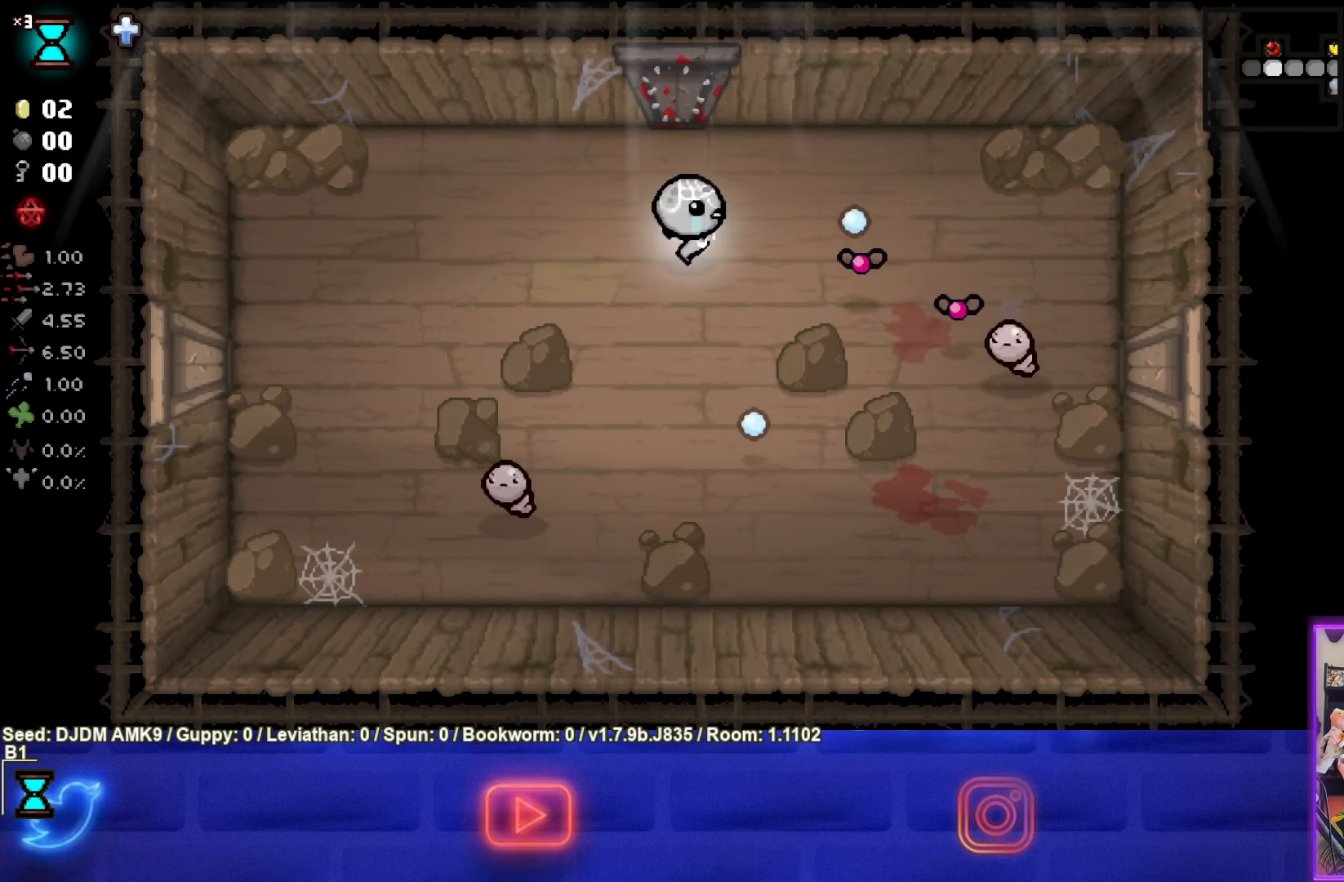
{"buttons": ["CIRCLE"], "left_stick": "down-left", "events": [[350, "left_stick", "down-left"]]}
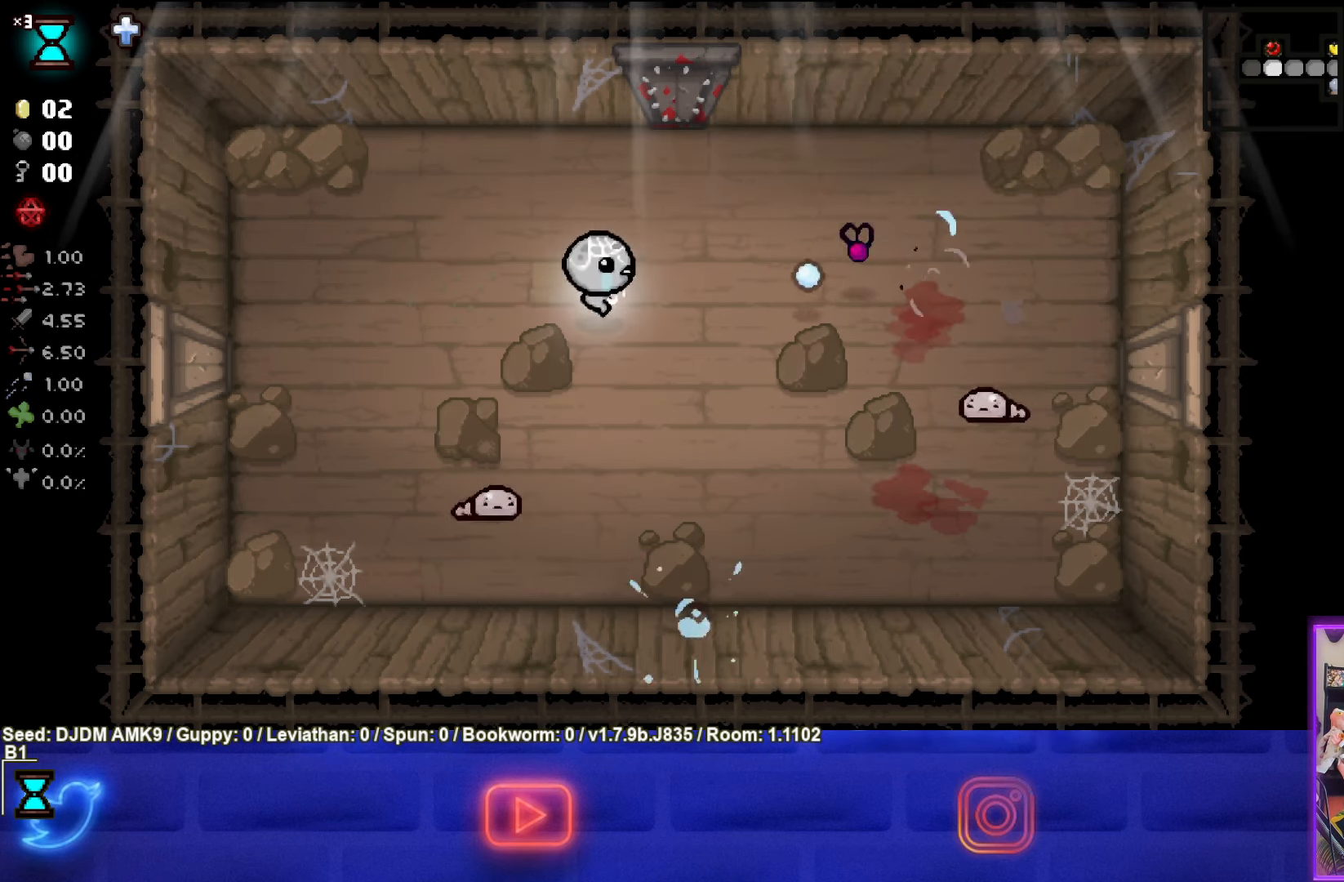
{"buttons": [], "left_stick": "left", "events": [[16, "left_stick", "center"], [66, "left_stick", "up-right"], [316, "left_stick", "left"], [350, "CIRCLE", "up"]]}
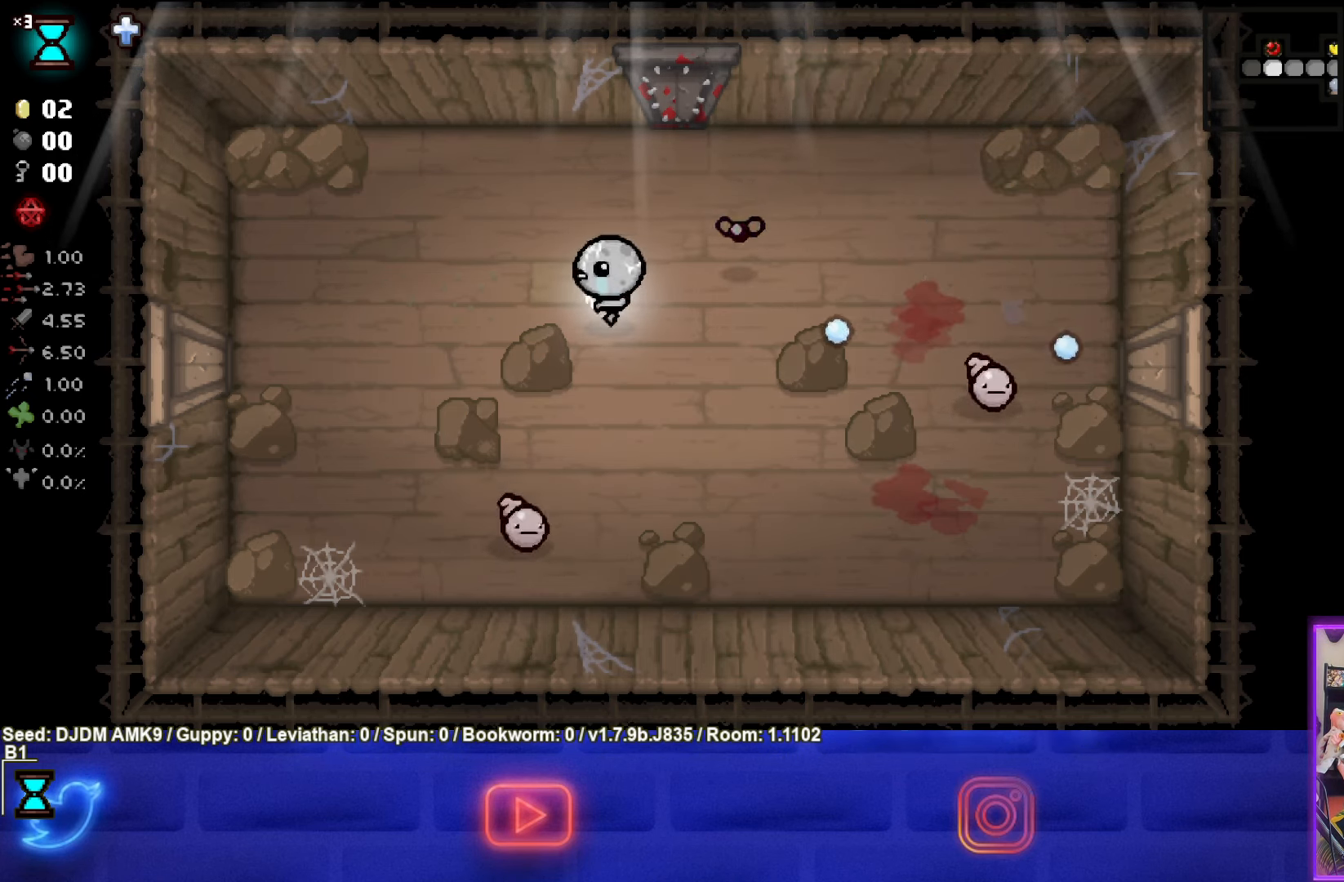
{"buttons": [], "left_stick": "center", "events": [[66, "CIRCLE", "down"], [100, "left_stick", "down-left"], [266, "left_stick", "center"], [466, "CIRCLE", "up"]]}
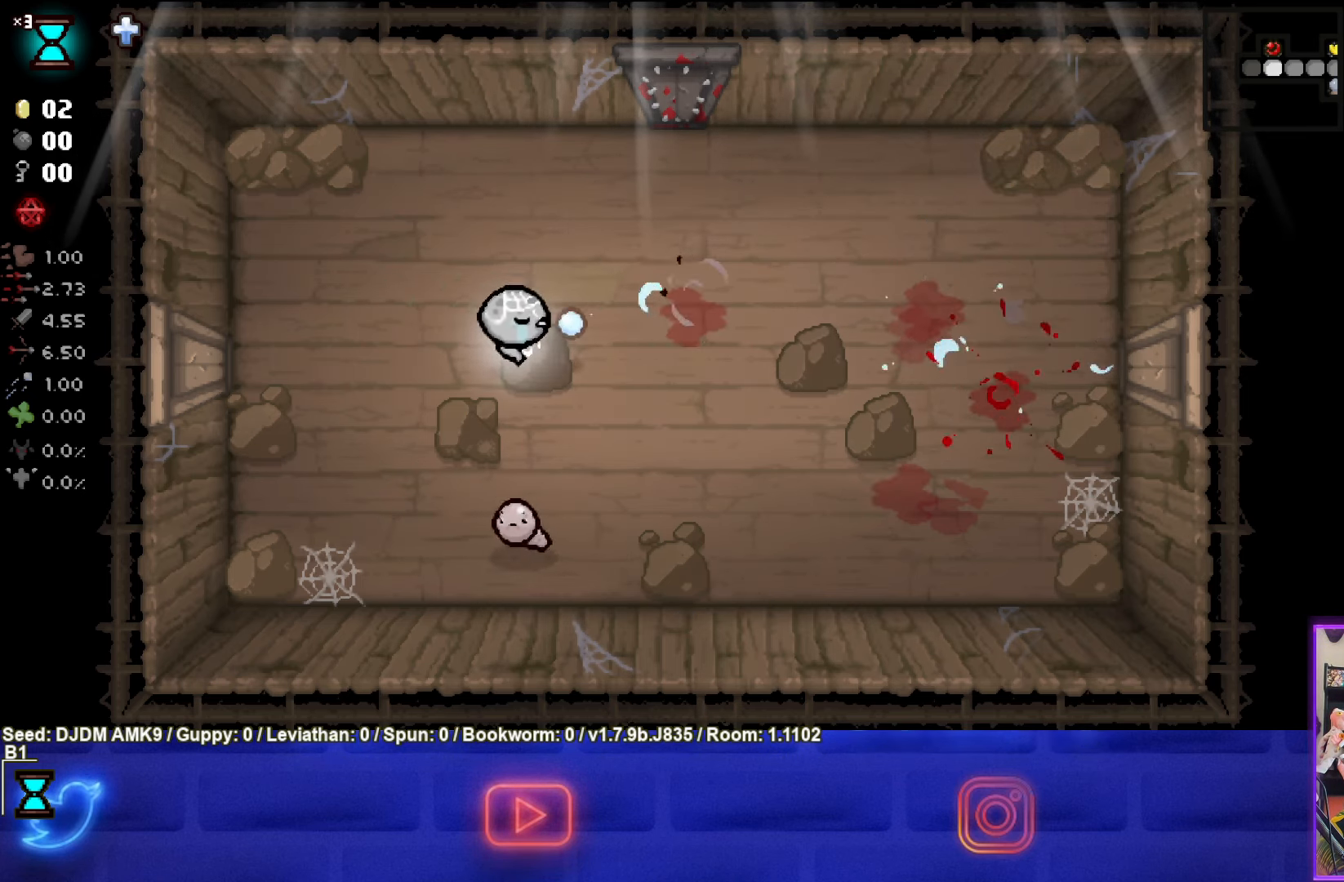
{"buttons": ["CROSS"], "left_stick": "down-left", "events": [[33, "left_stick", "up-right"], [200, "left_stick", "down-left"], [350, "CROSS", "down"]]}
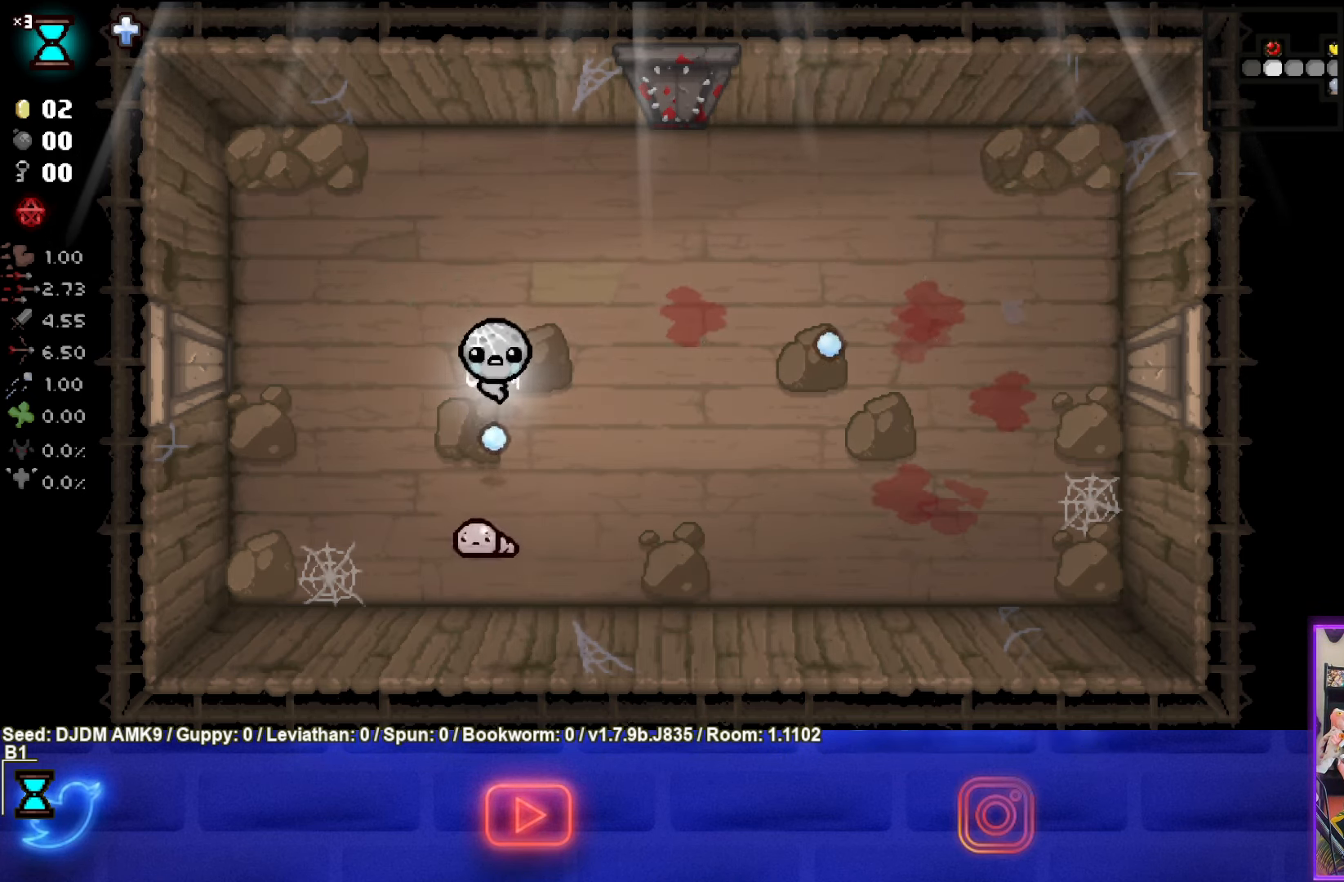
{"buttons": ["CROSS"], "left_stick": "down", "events": [[66, "left_stick", "up-left"], [233, "left_stick", "center"], [383, "left_stick", "down"]]}
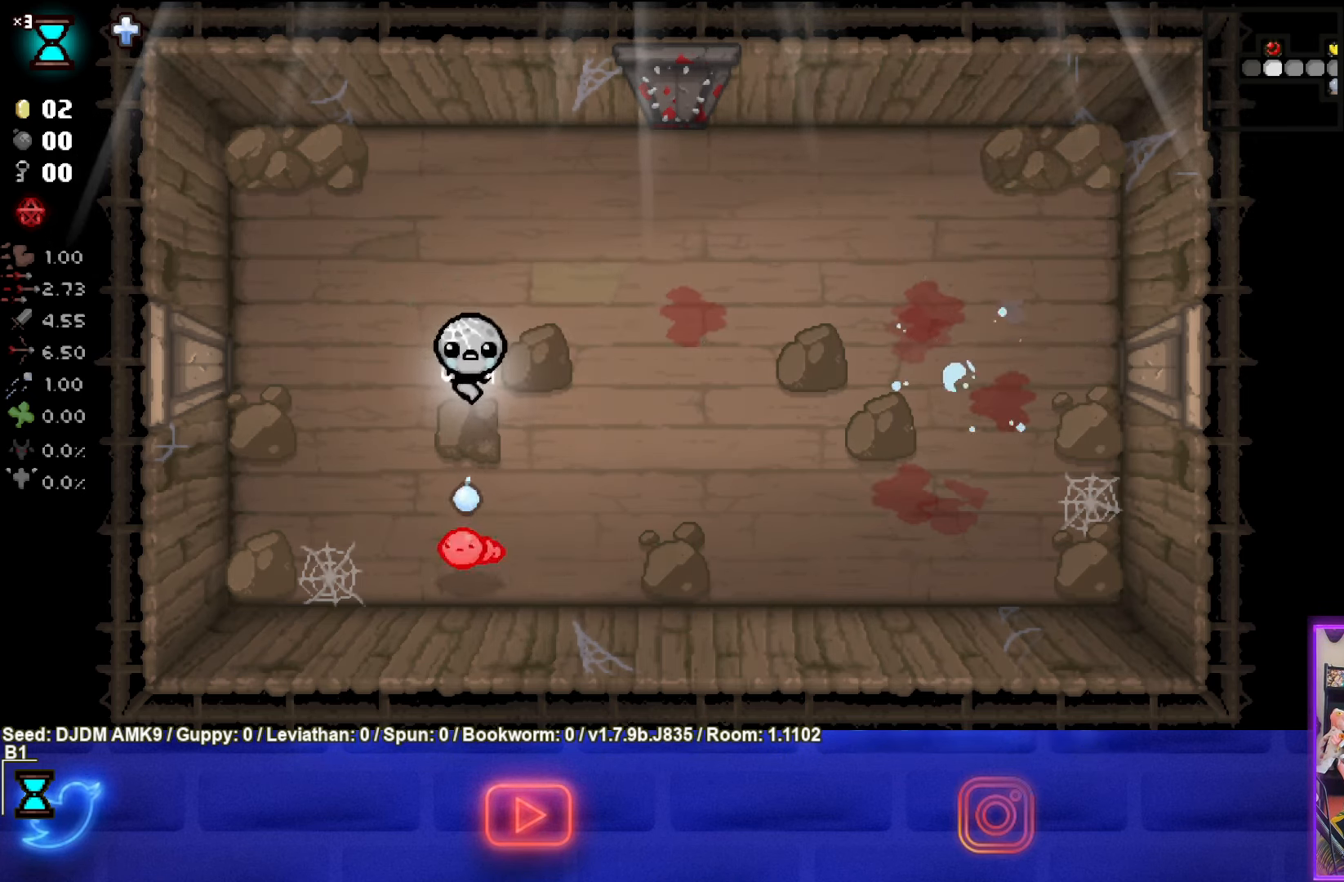
{"buttons": ["CROSS"], "left_stick": "up", "events": [[33, "left_stick", "center"], [250, "left_stick", "down"], [416, "left_stick", "up"]]}
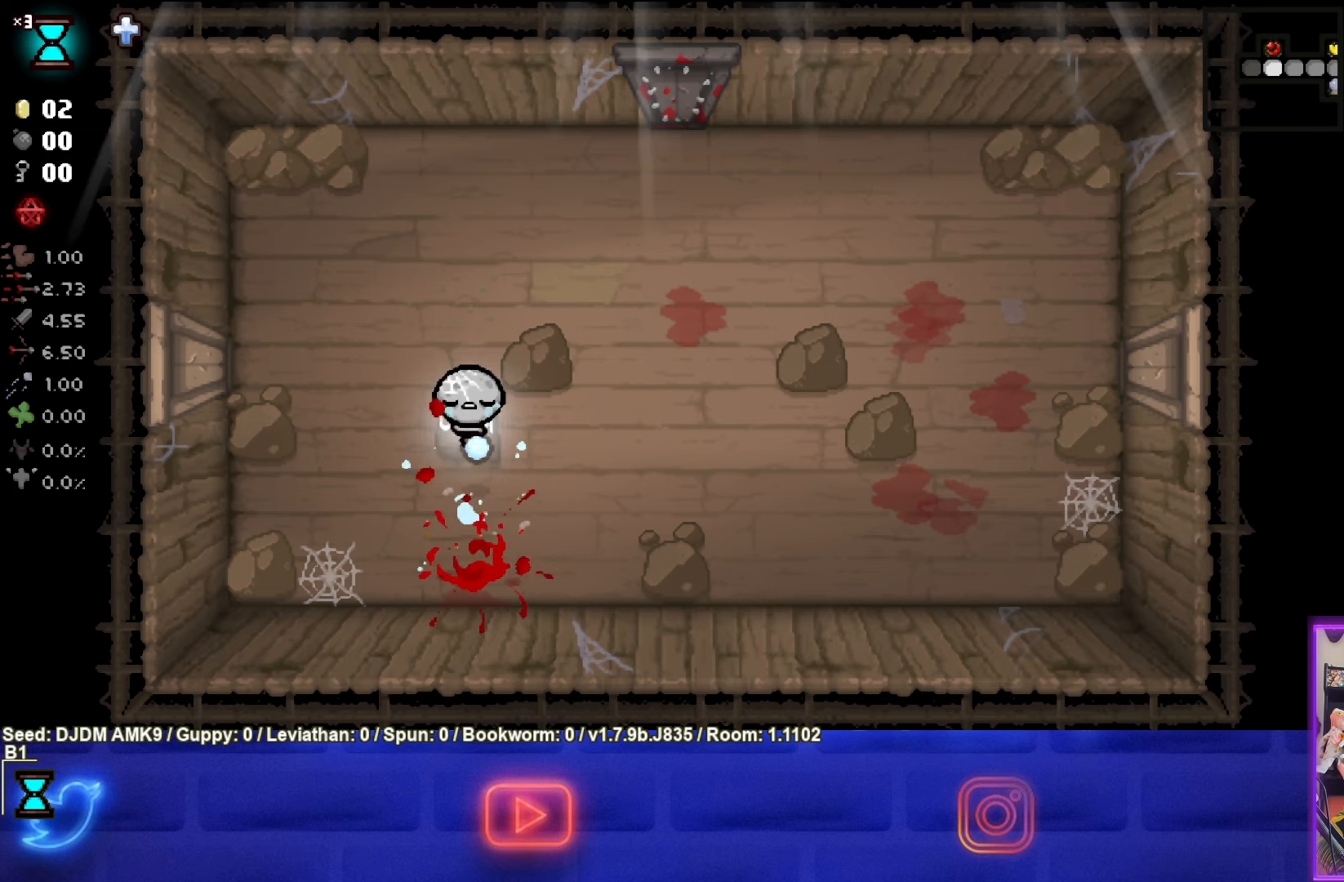
{"buttons": [], "left_stick": "center", "events": [[17, "CROSS", "up"], [167, "left_stick", "right"], [400, "left_stick", "center"]]}
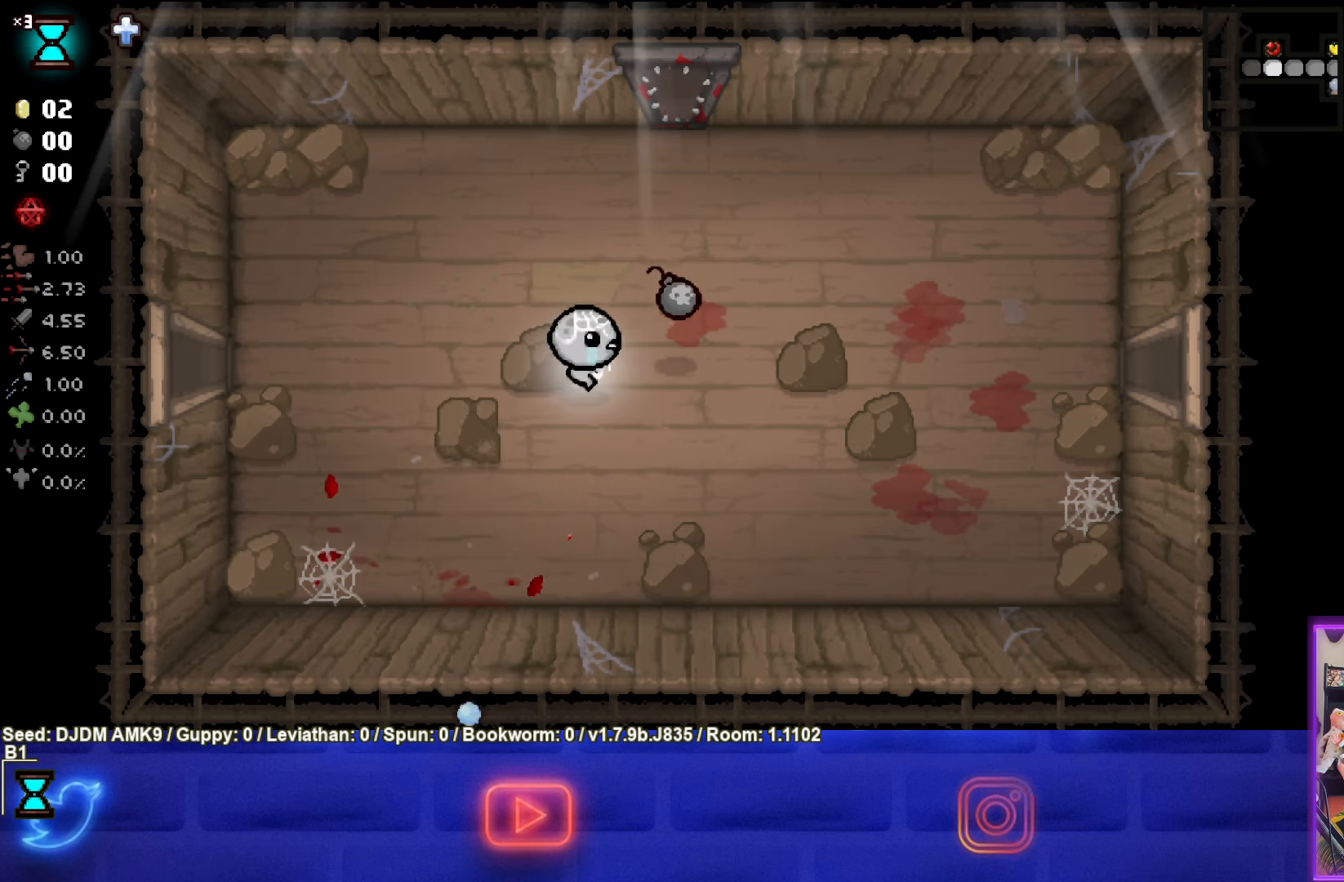
{"buttons": [], "left_stick": "left", "events": [[133, "left_stick", "right"], [350, "left_stick", "center"], [450, "left_stick", "left"]]}
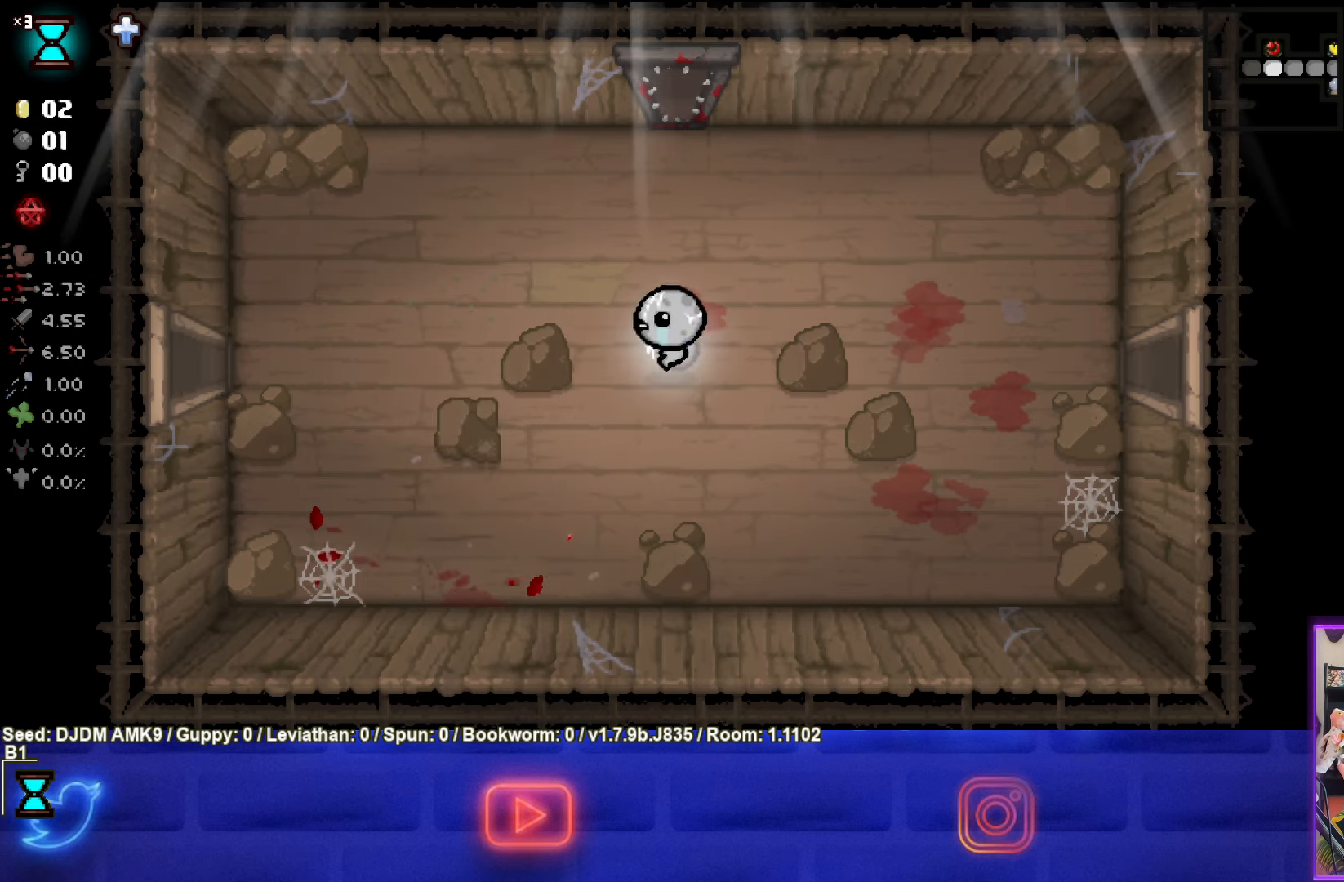
{"buttons": [], "left_stick": "left", "events": []}
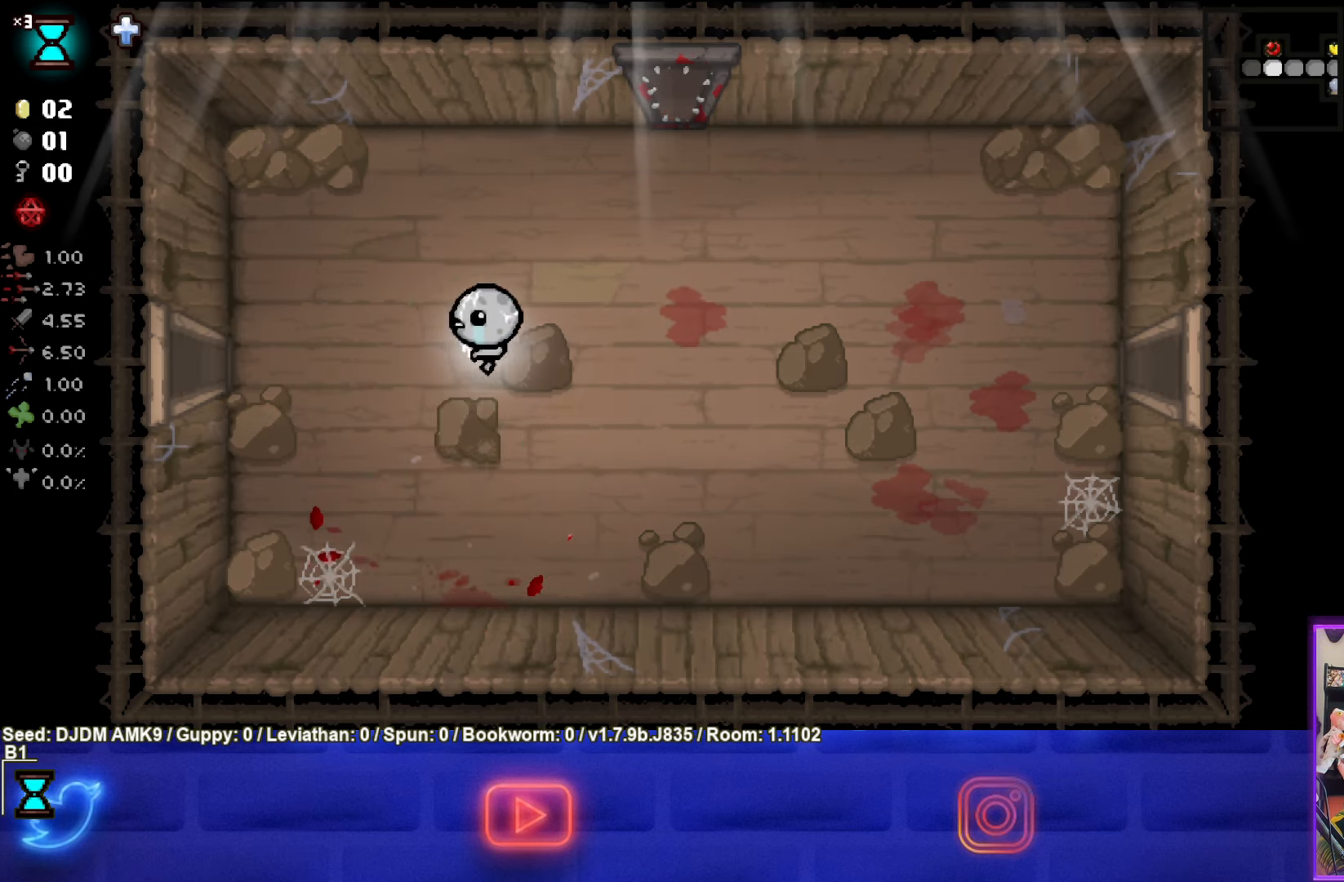
{"buttons": [], "left_stick": "left", "events": []}
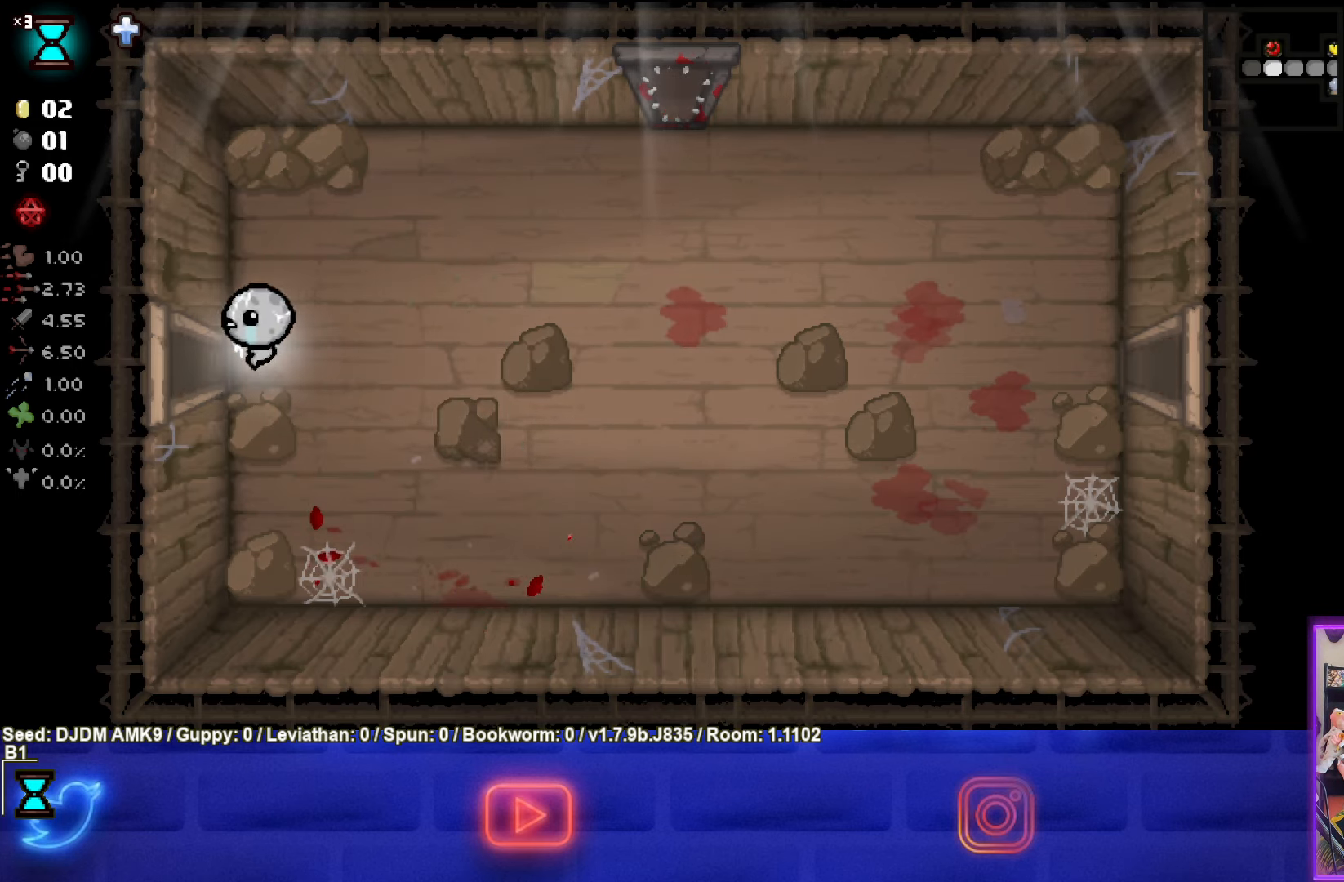
{"buttons": ["SQUARE"], "left_stick": "center", "events": [[333, "SQUARE", "down"], [383, "left_stick", "center"]]}
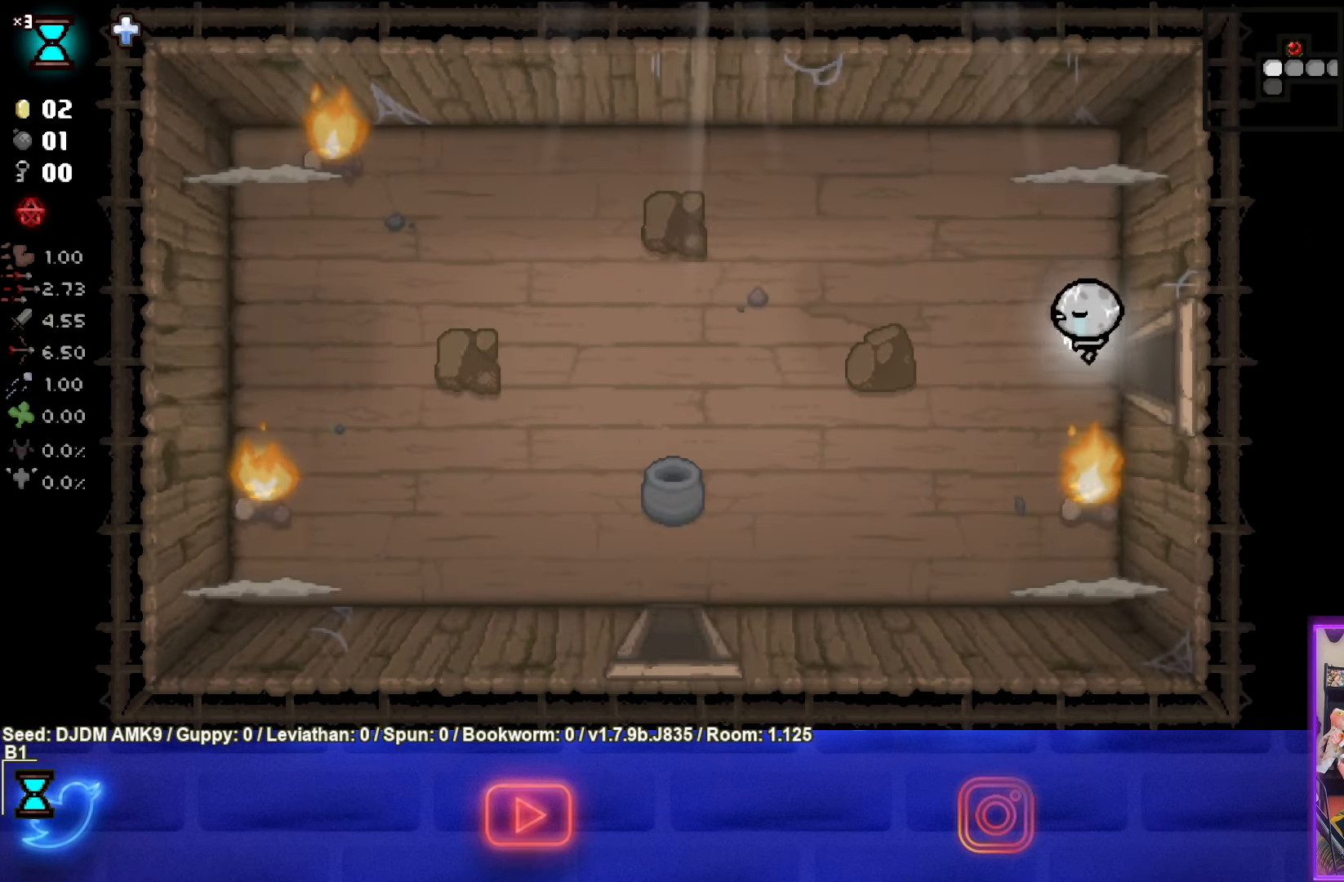
{"buttons": [], "left_stick": "down", "events": [[200, "left_stick", "left"], [383, "left_stick", "center"], [400, "SQUARE", "up"], [433, "left_stick", "down"]]}
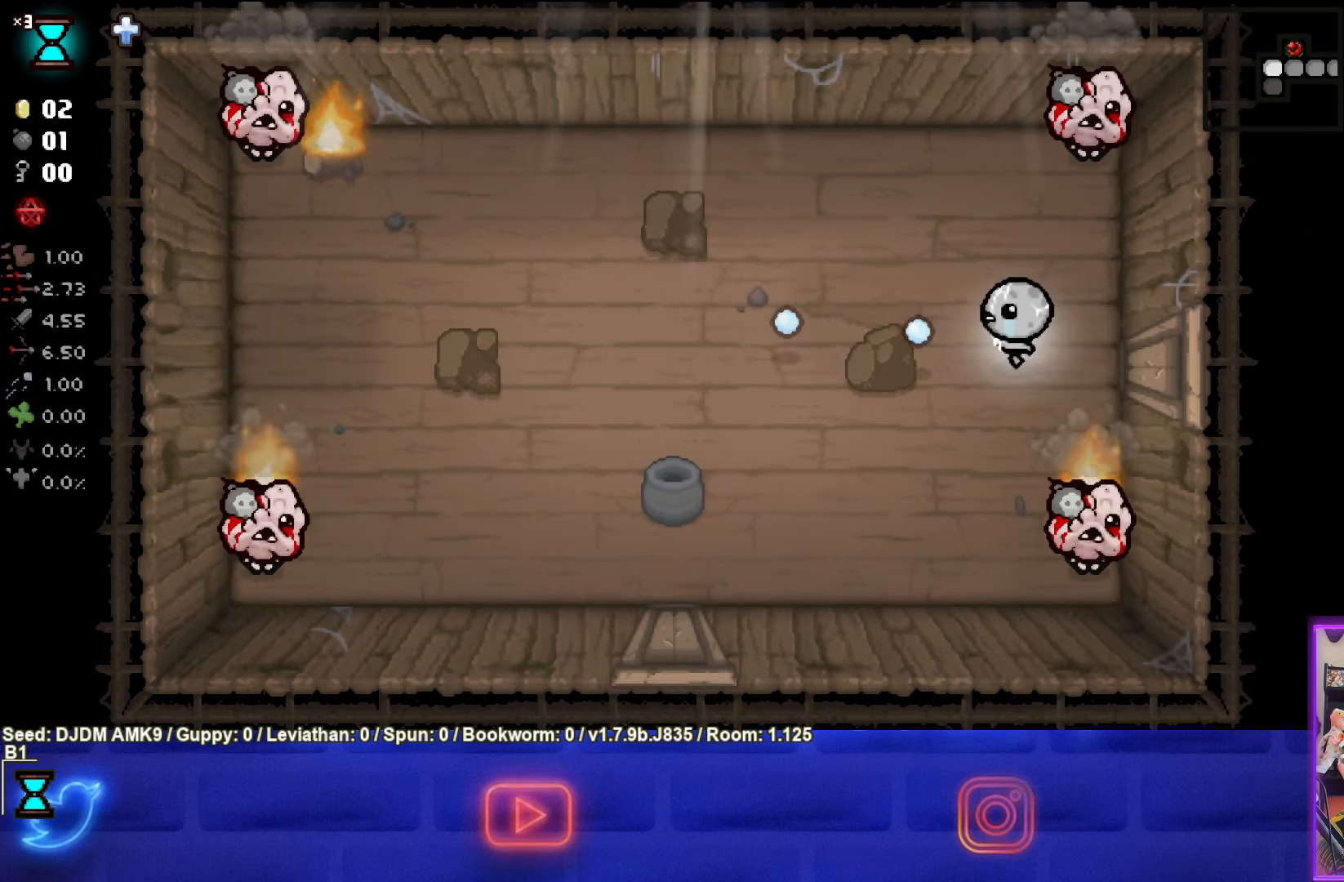
{"buttons": [], "left_stick": "left", "events": [[50, "left_stick", "down-left"], [417, "left_stick", "left"]]}
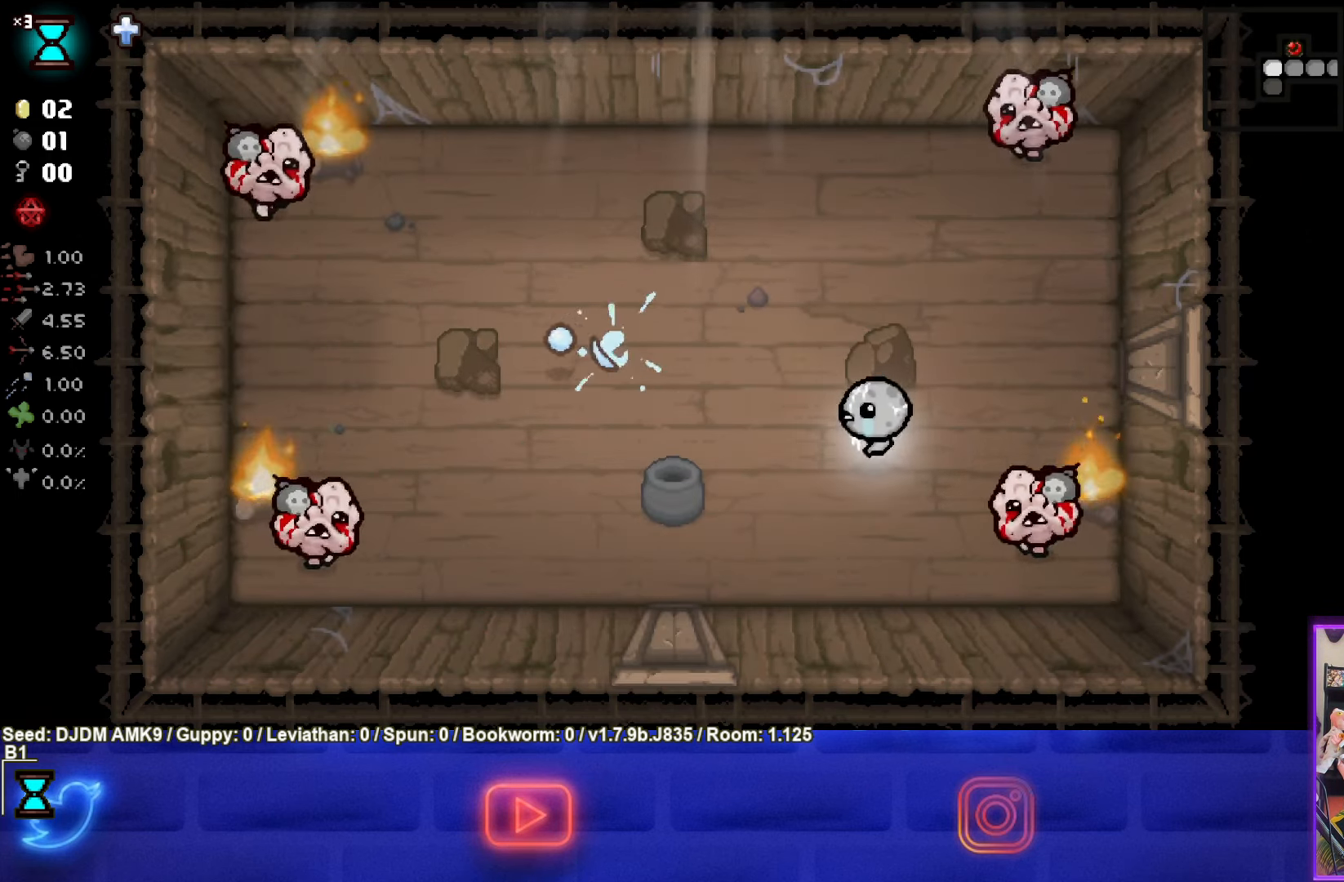
{"buttons": [], "left_stick": "up-left", "events": [[283, "left_stick", "up-left"]]}
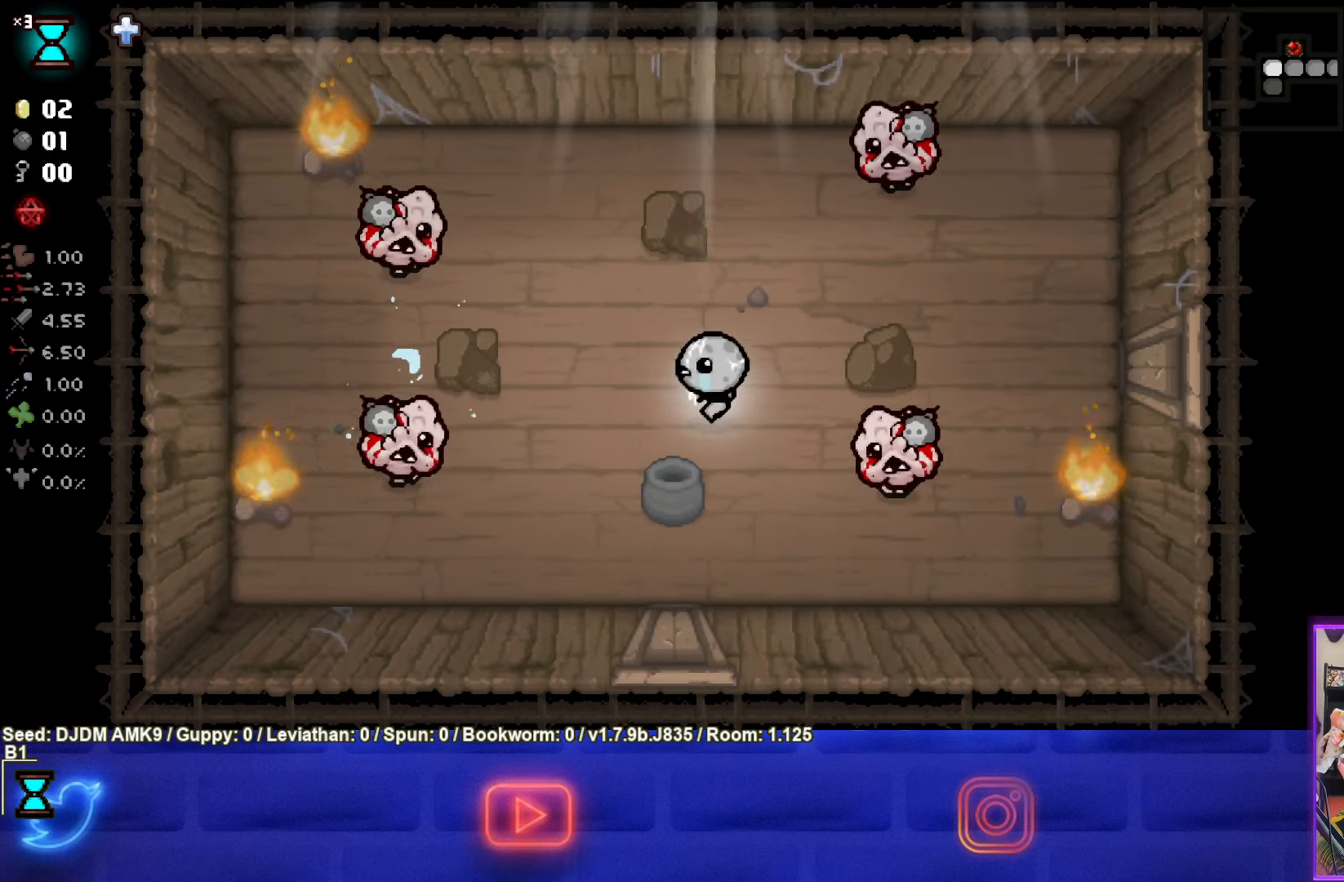
{"buttons": [], "left_stick": "down", "events": [[167, "left_stick", "left"], [300, "left_stick", "down-left"], [417, "left_stick", "down"]]}
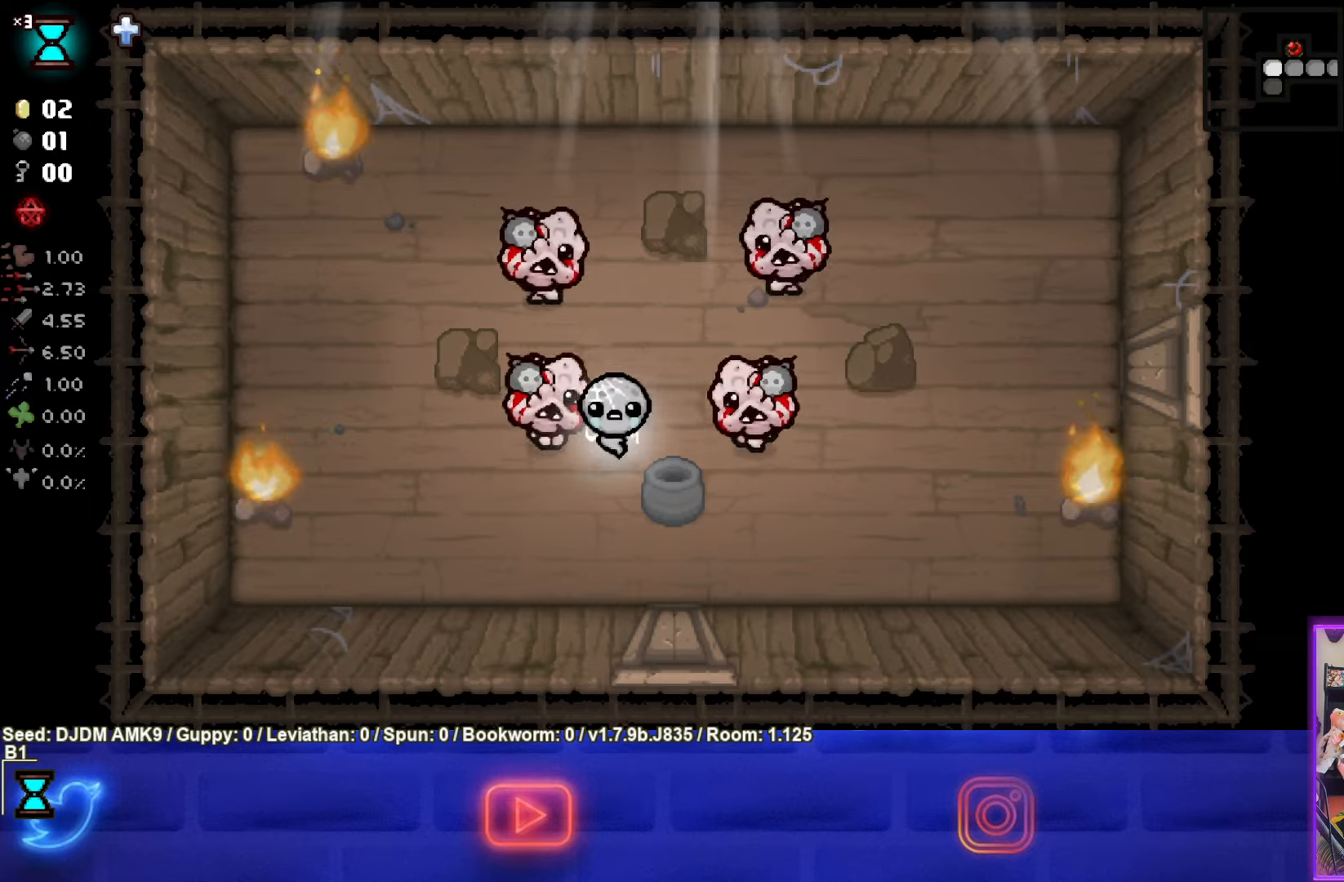
{"buttons": [], "left_stick": "right", "events": [[117, "left_stick", "down-right"], [267, "left_stick", "right"]]}
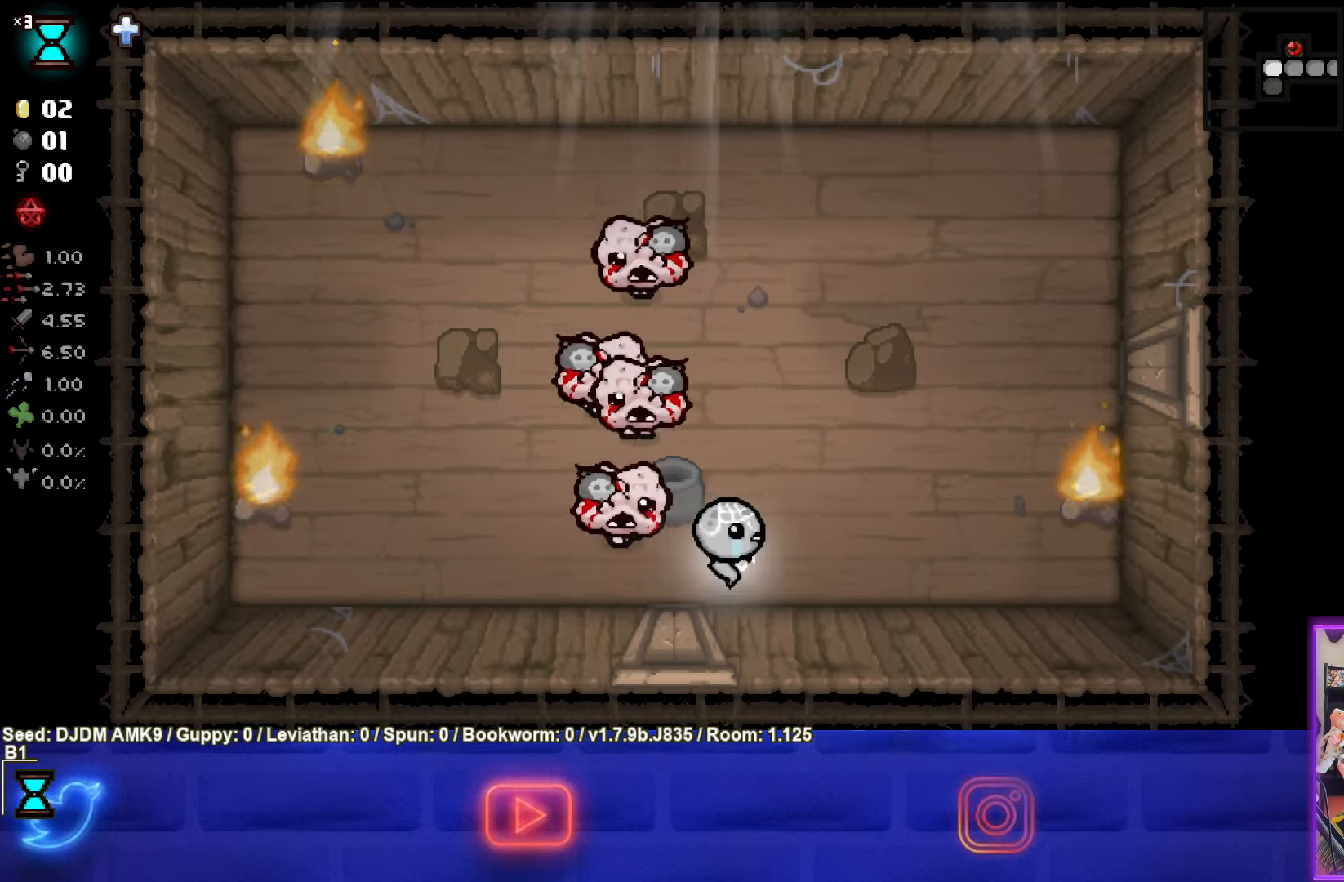
{"buttons": ["SQUARE"], "left_stick": "center", "events": [[200, "SQUARE", "down"], [334, "left_stick", "up-right"], [484, "left_stick", "center"]]}
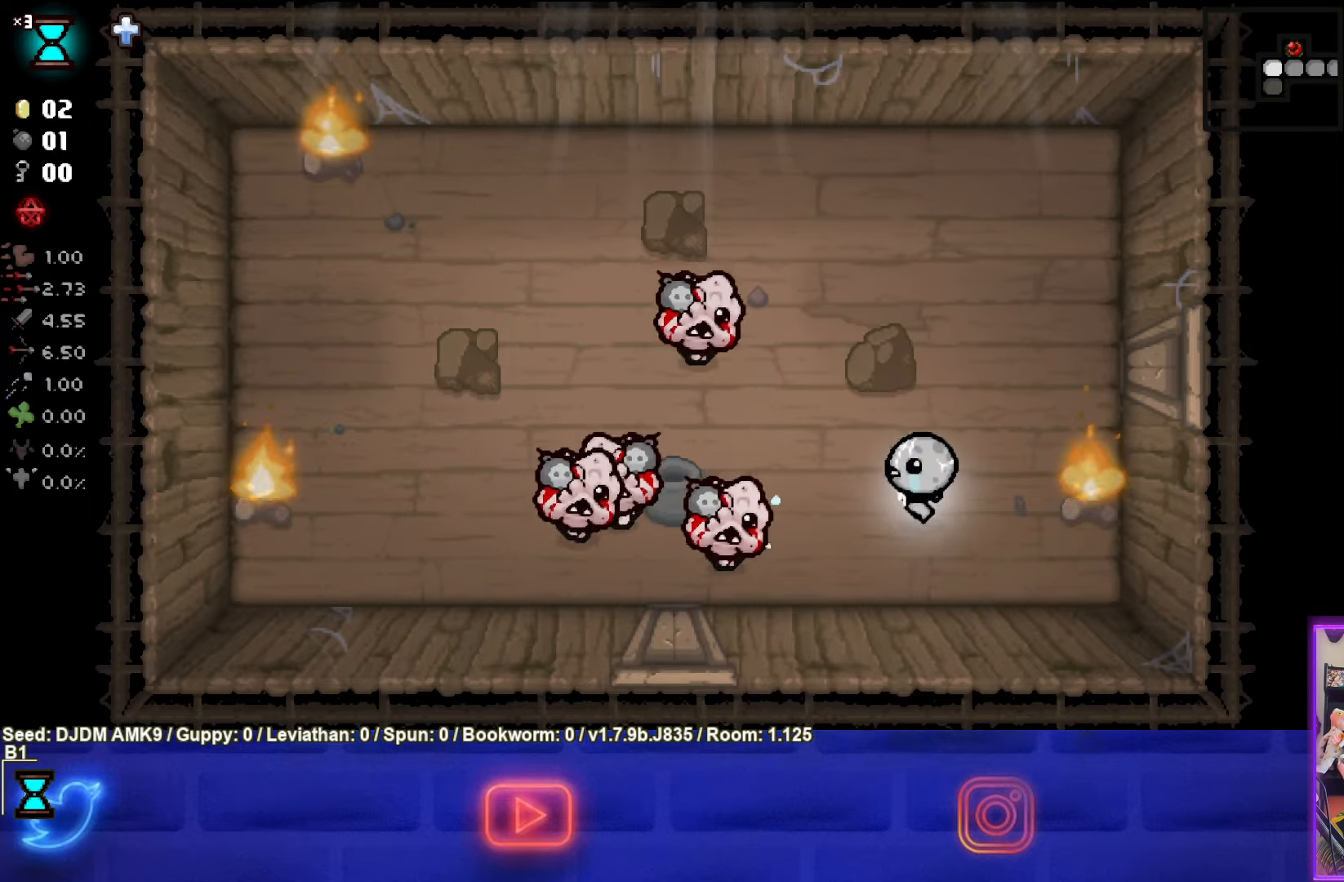
{"buttons": [], "left_stick": "up-right", "events": [[67, "SQUARE", "up"], [100, "left_stick", "up-right"]]}
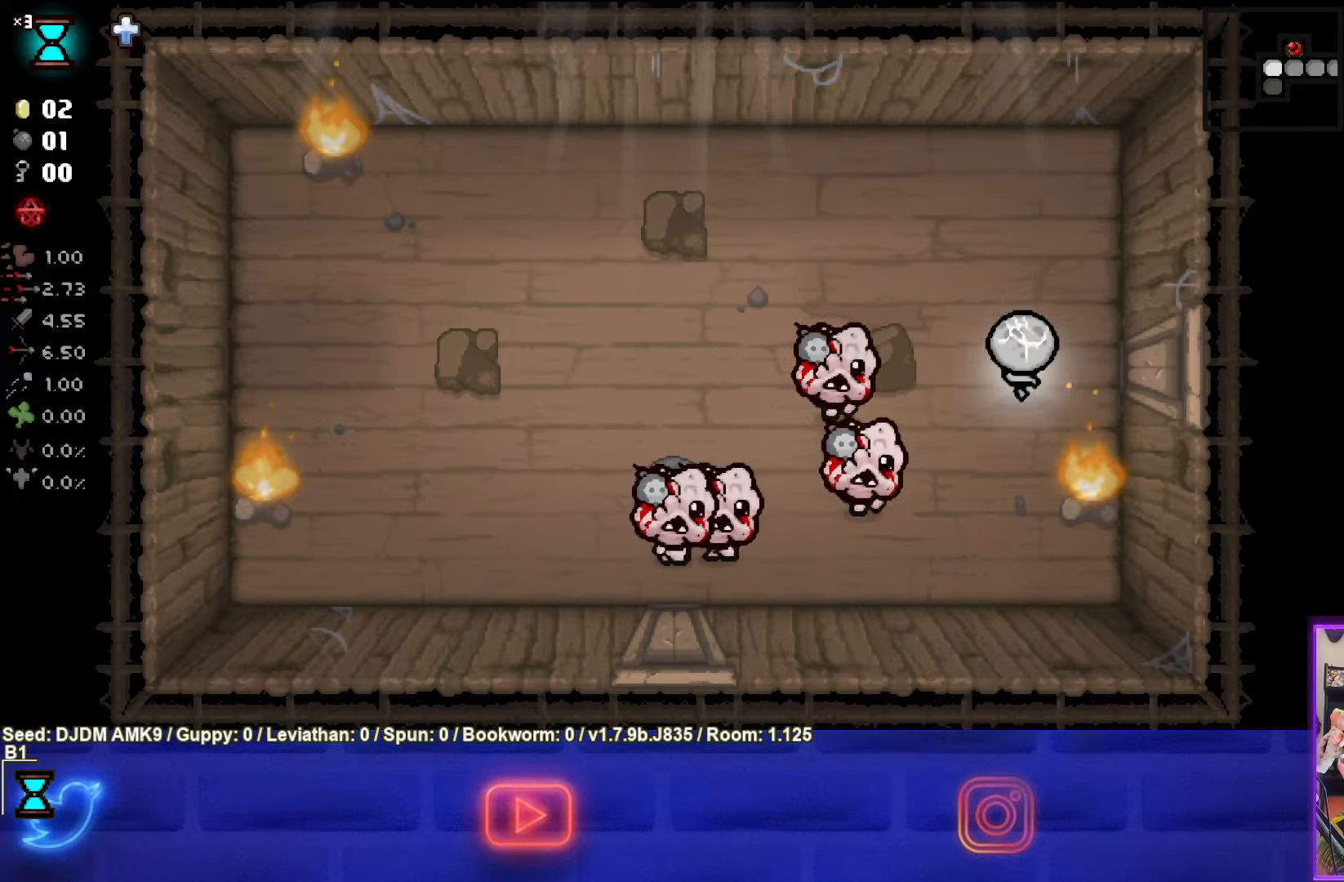
{"buttons": ["CROSS"], "left_stick": "up-left", "events": [[84, "left_stick", "up"], [284, "left_stick", "up-left"], [417, "CROSS", "down"]]}